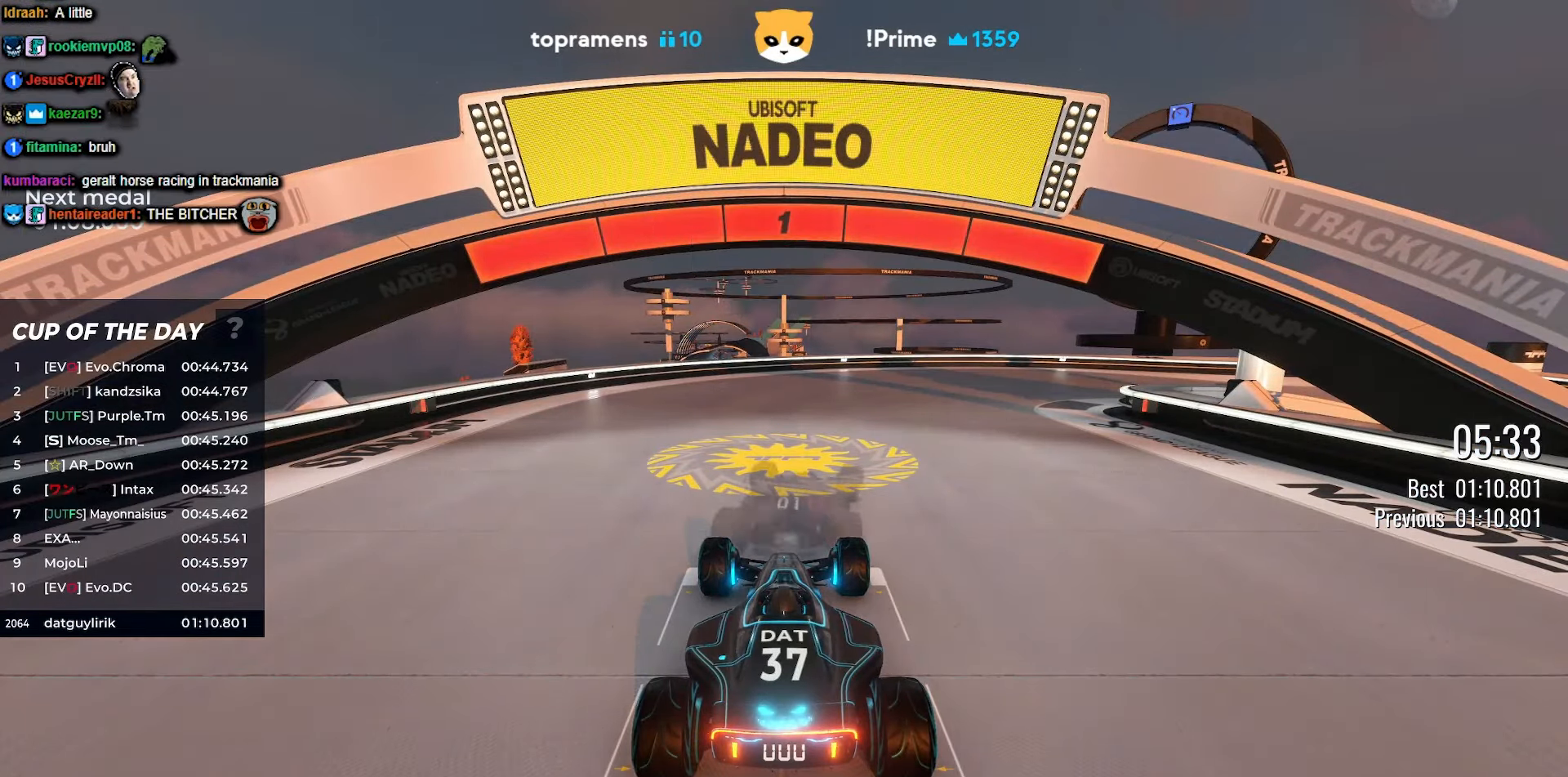
Gameplay with keyboard; each line is a JSON object with the keys held at the frame after it. "events" lists presses ("down") and releases ("up") of "down", "left", "right" and "up" between this image and that frame as [ms after this image, input, new state], when the widget could be followed in between. No other keys are recorded. Mouse input is not recorded.
{"keys": ["right", "up"], "events": [[150, "up", "down"], [250, "right", "down"]]}
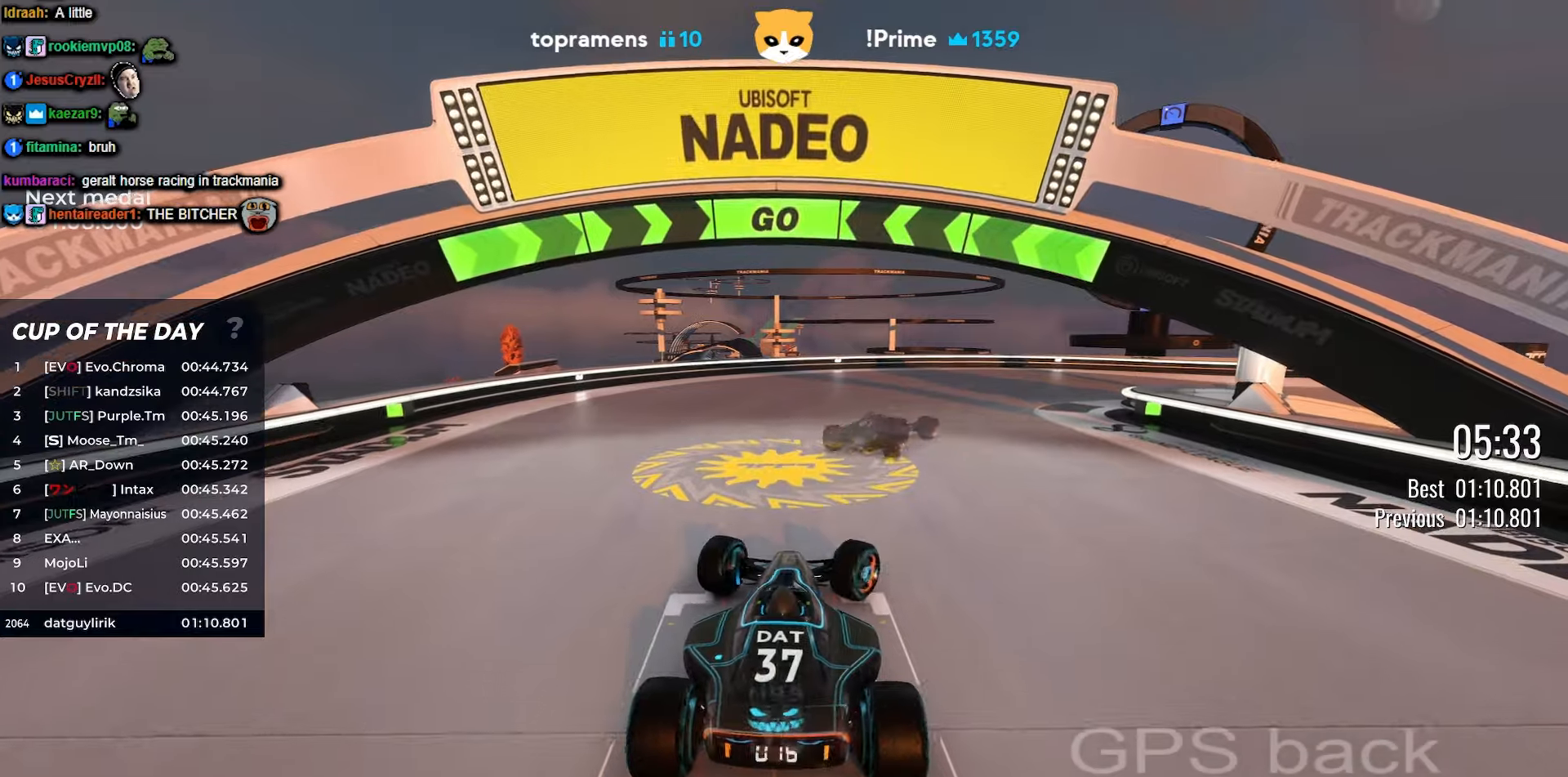
{"keys": ["up"], "events": [[50, "right", "up"], [184, "right", "down"], [284, "right", "up"]]}
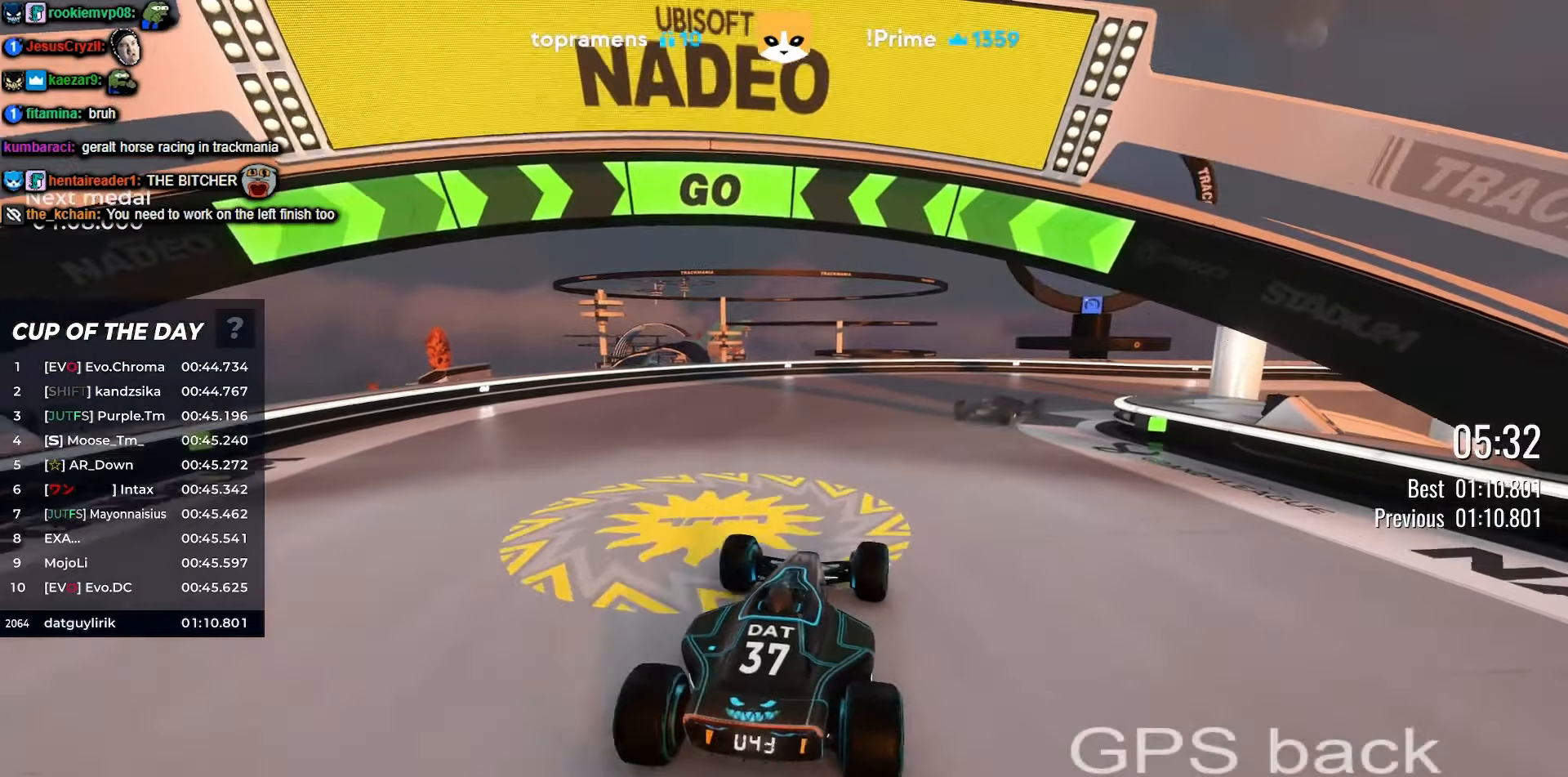
{"keys": ["right", "up"], "events": [[50, "right", "down"], [167, "right", "up"], [417, "right", "down"]]}
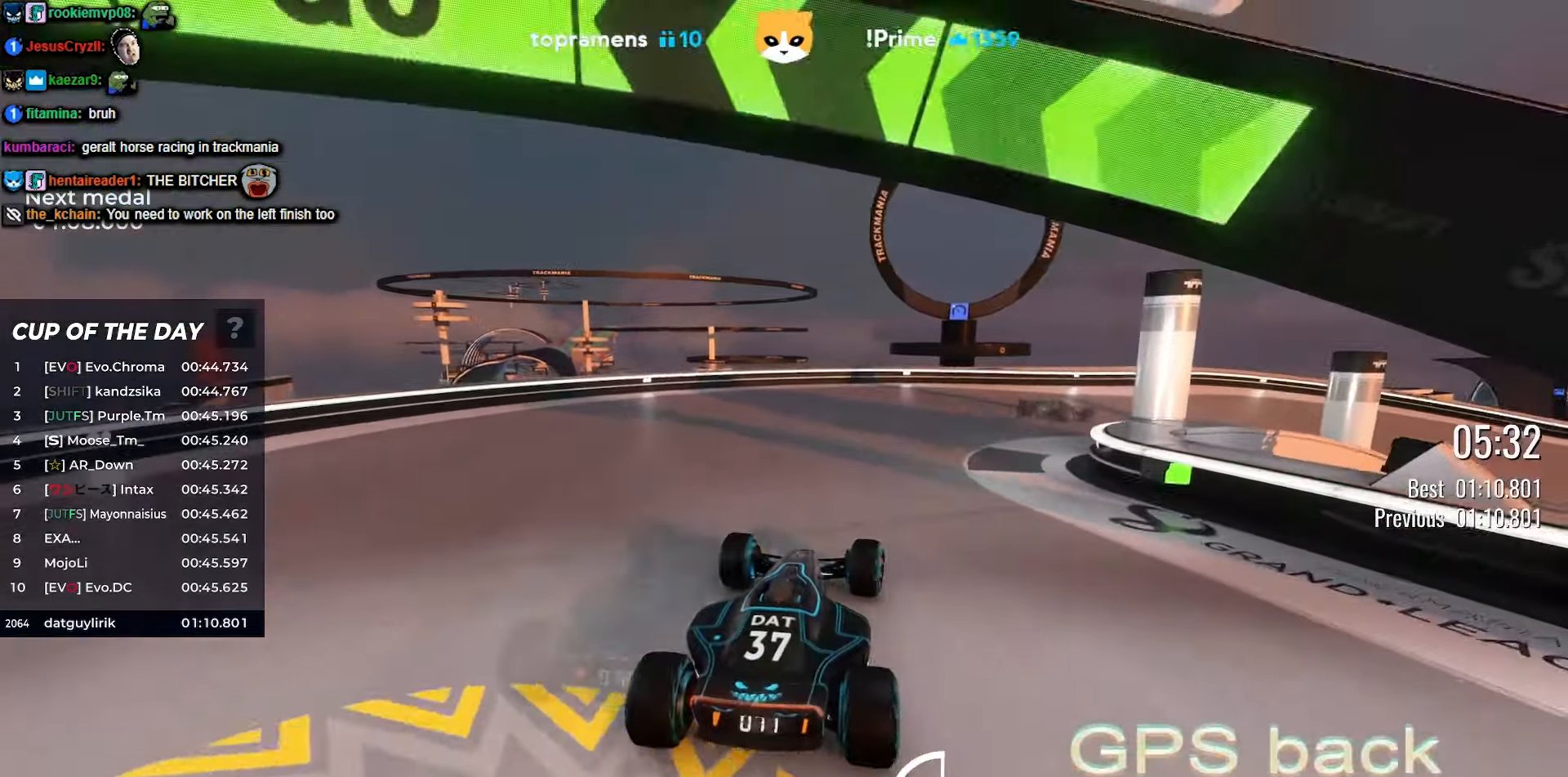
{"keys": ["up"], "events": [[50, "right", "up"], [284, "right", "down"], [417, "right", "up"]]}
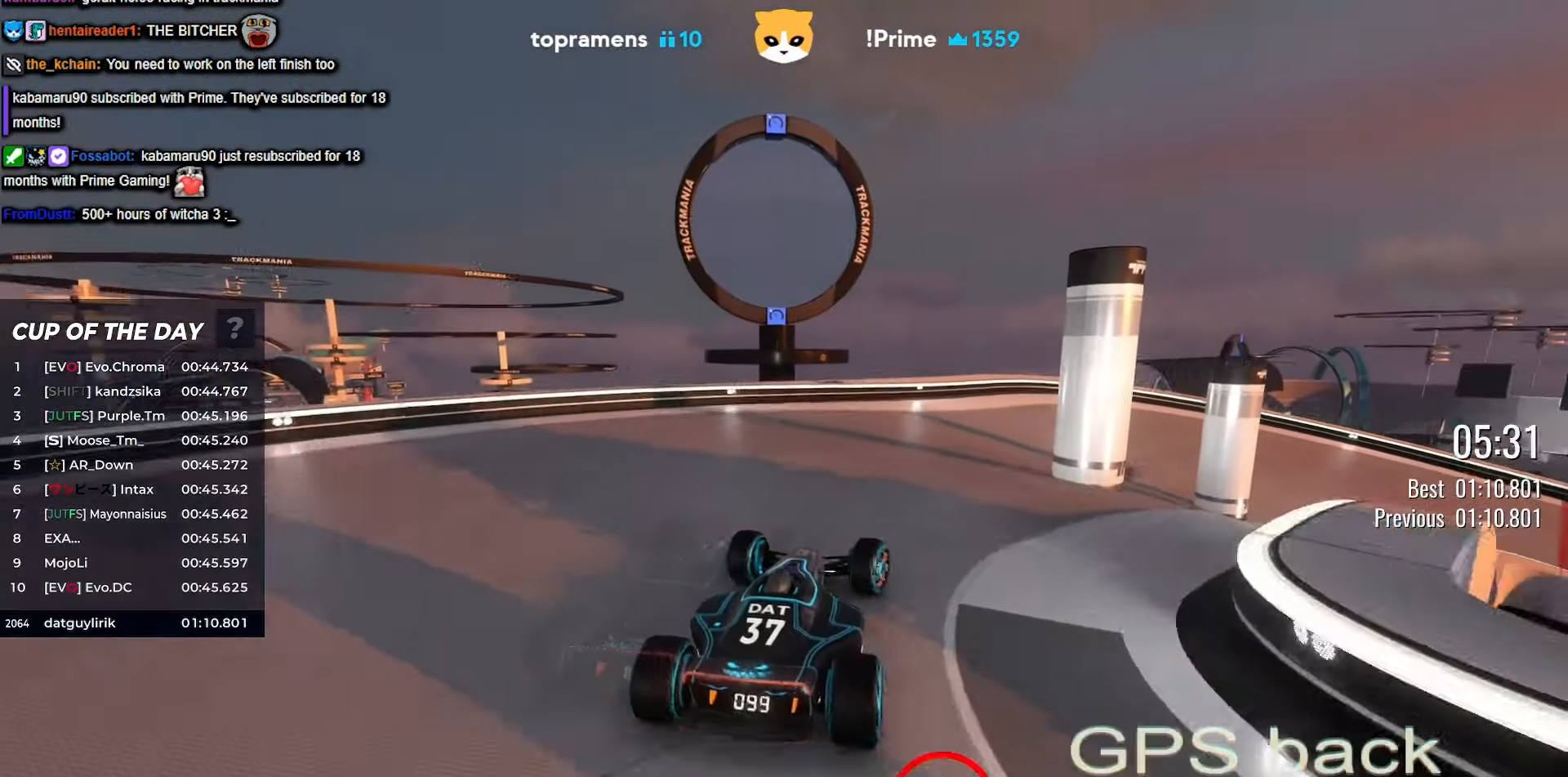
{"keys": ["up"], "events": [[50, "right", "down"], [217, "right", "up"], [284, "right", "down"], [434, "right", "up"]]}
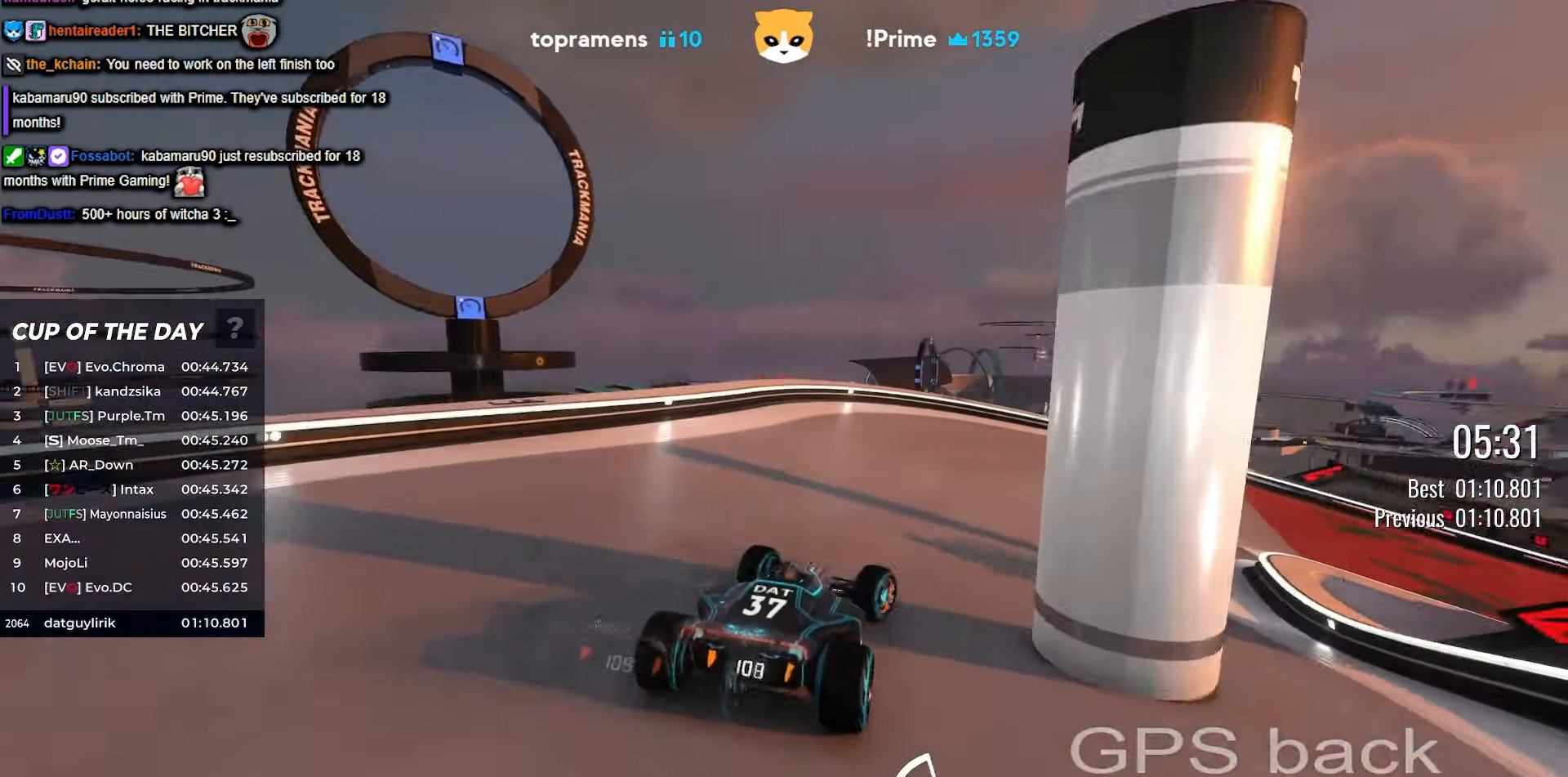
{"keys": ["right", "up"], "events": [[17, "right", "down"], [117, "right", "up"], [200, "right", "down"]]}
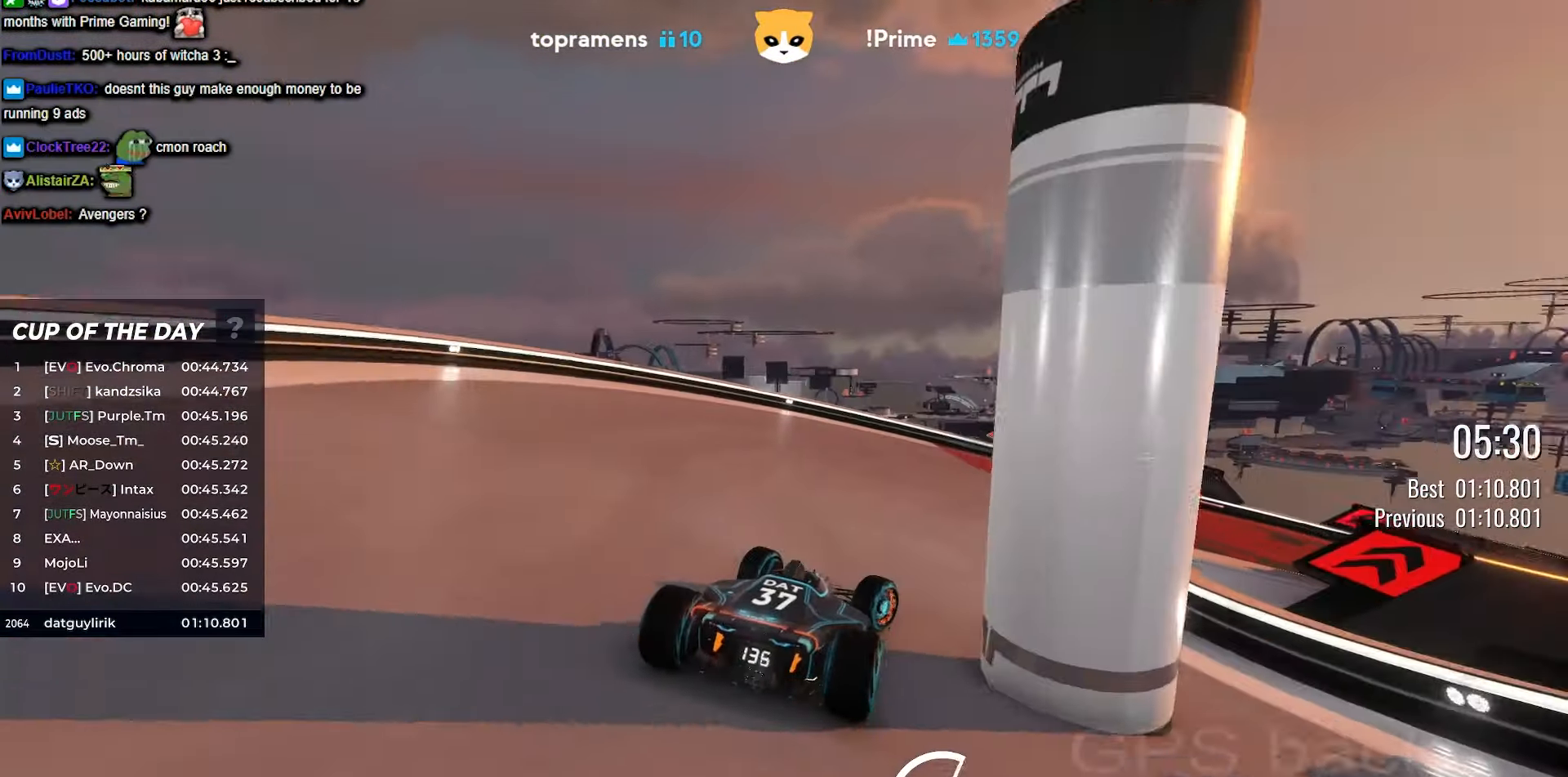
{"keys": ["right", "up"], "events": [[184, "right", "up"], [284, "right", "down"]]}
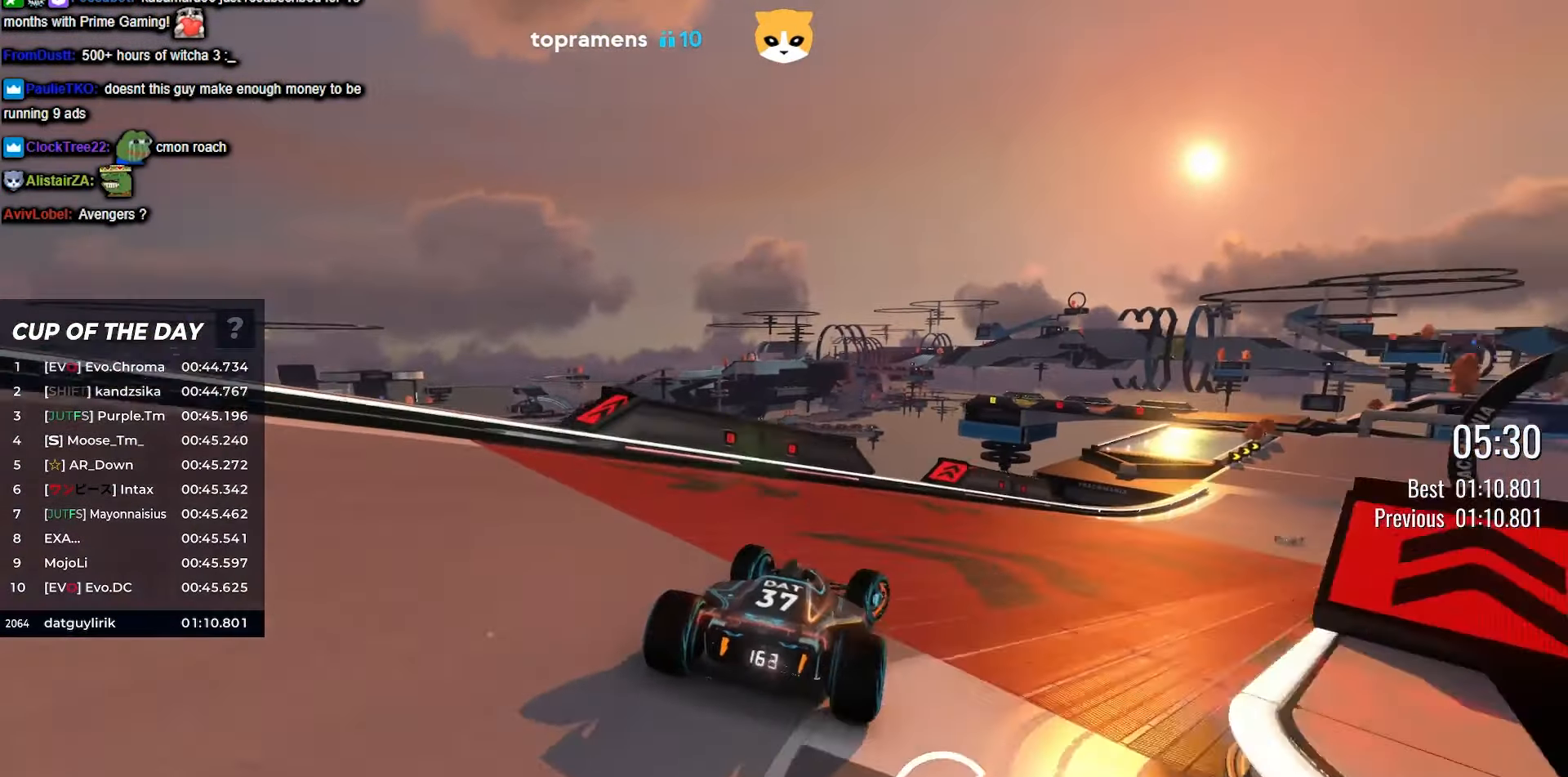
{"keys": ["right", "up"], "events": []}
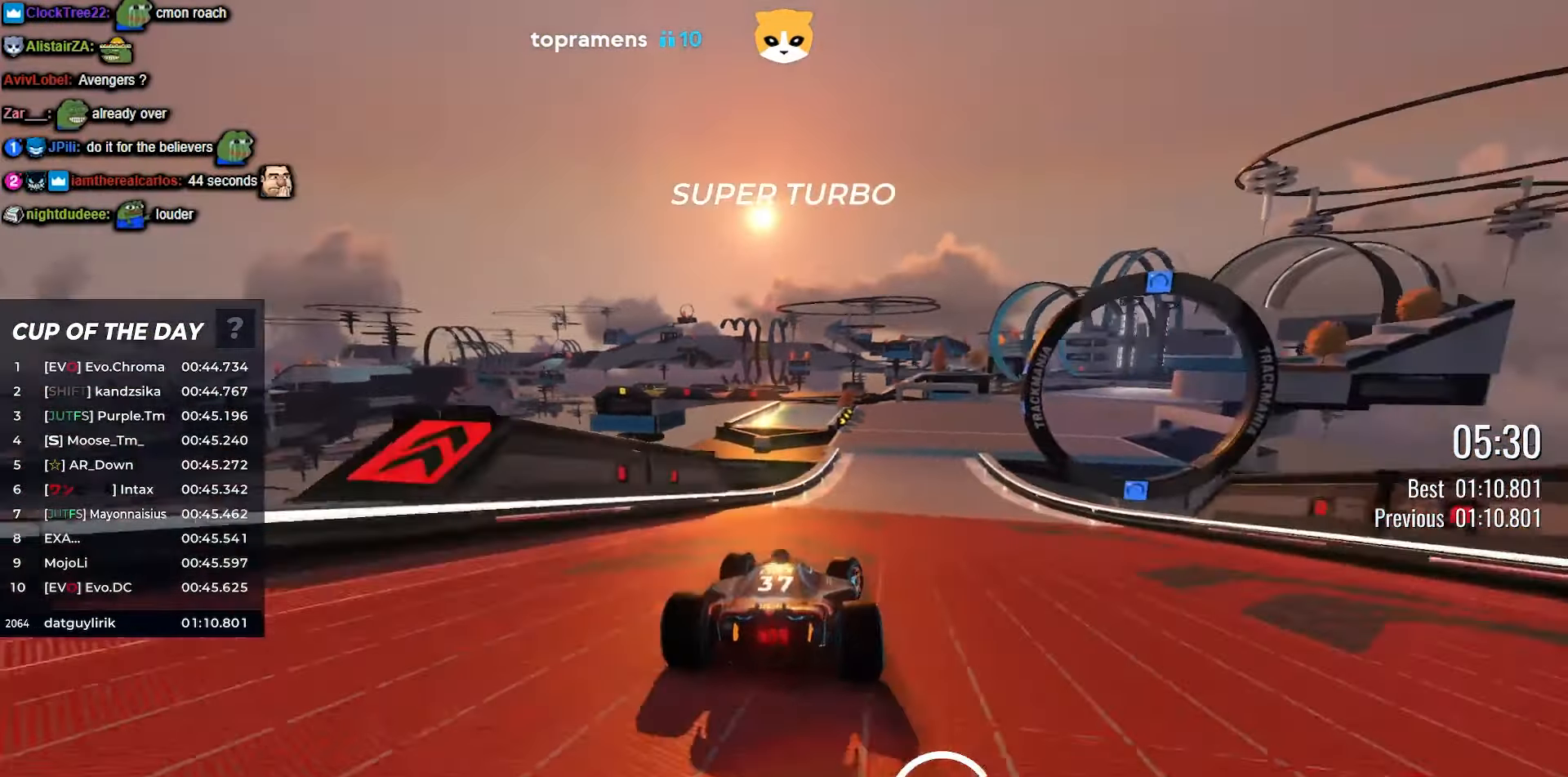
{"keys": ["right", "up"], "events": [[134, "right", "up"], [267, "right", "down"]]}
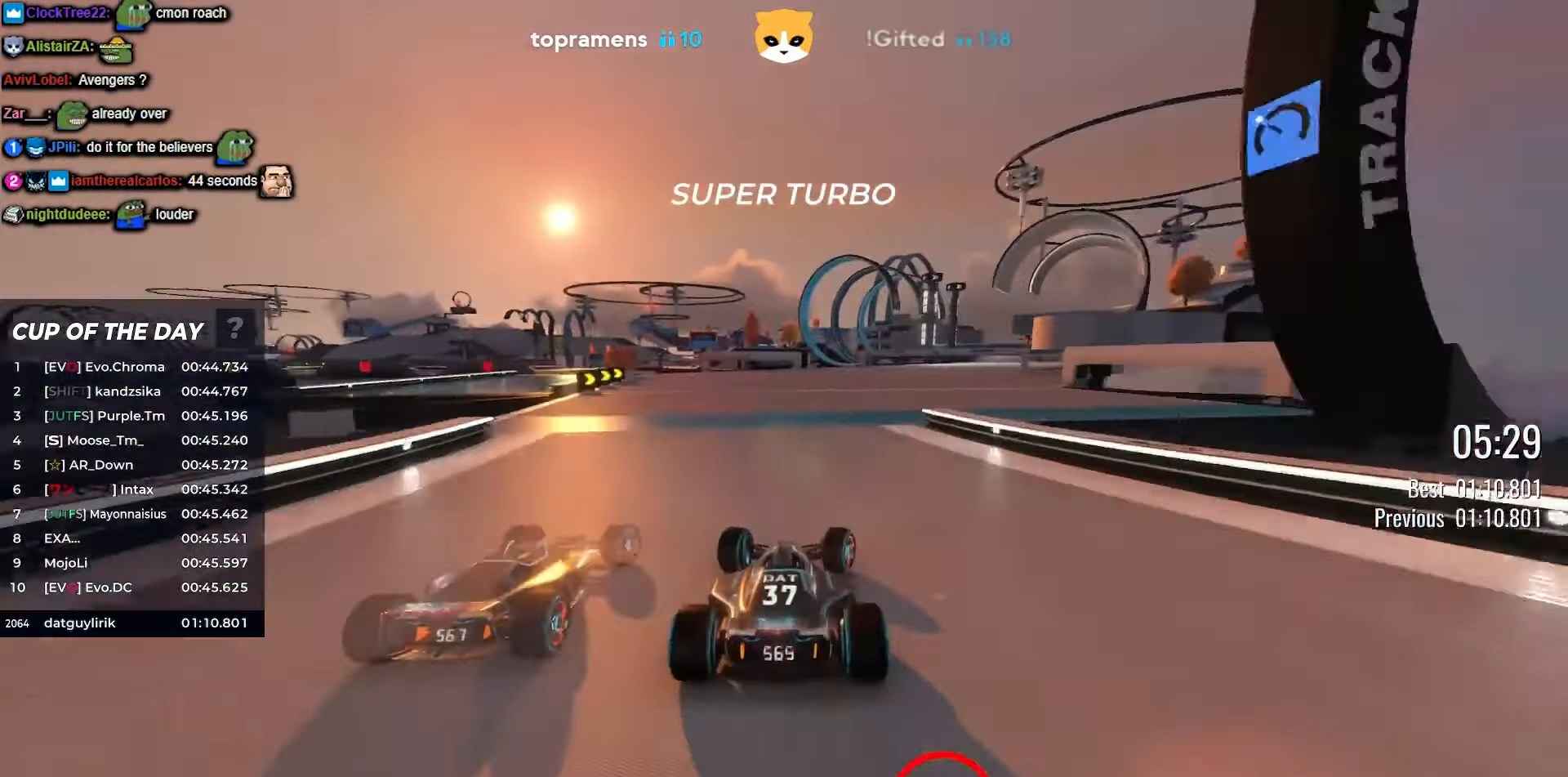
{"keys": ["up"], "events": [[500, "right", "up"]]}
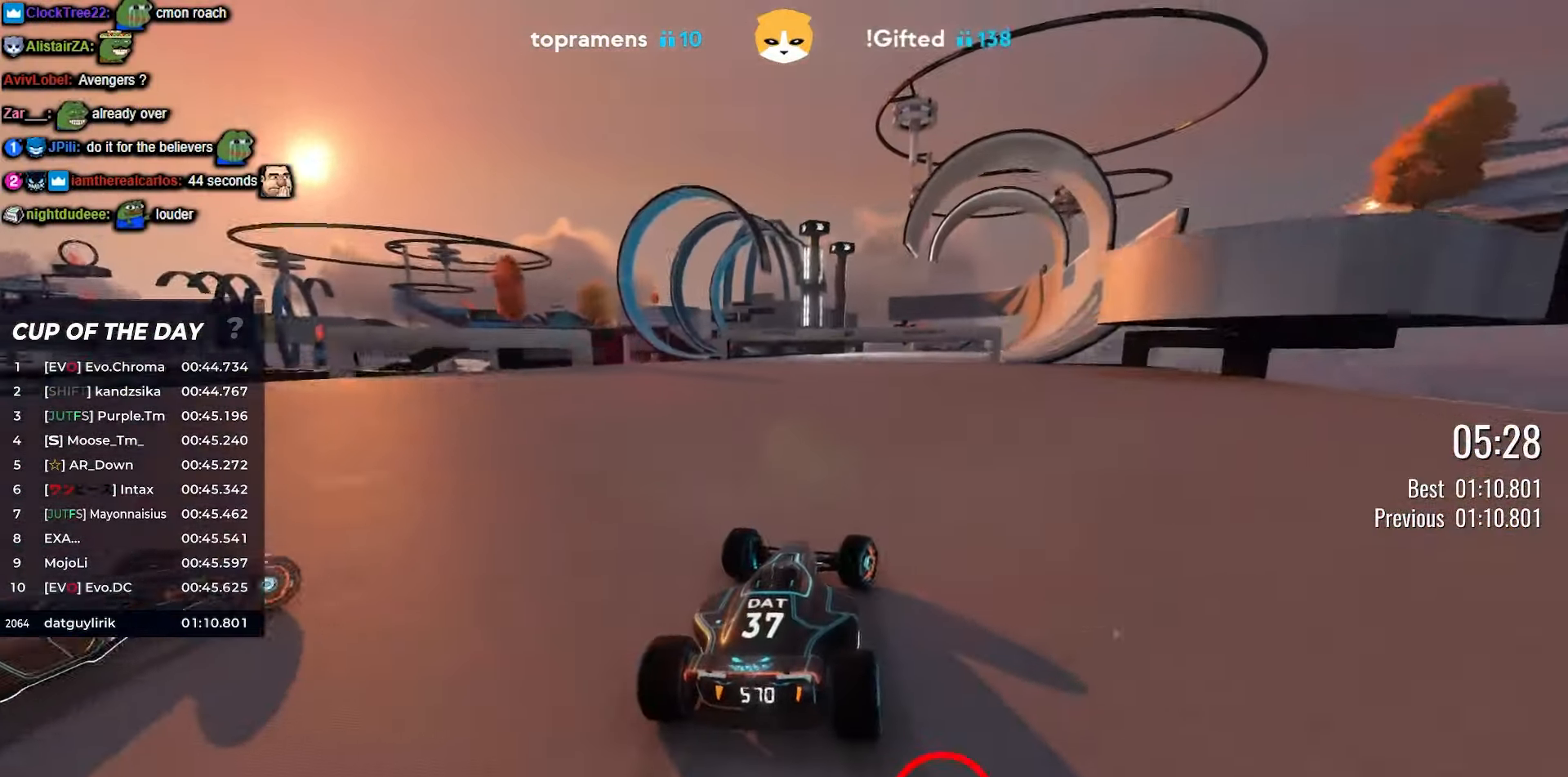
{"keys": ["right", "up"], "events": [[117, "right", "down"], [184, "right", "up"], [250, "right", "down"], [350, "right", "up"], [433, "right", "down"]]}
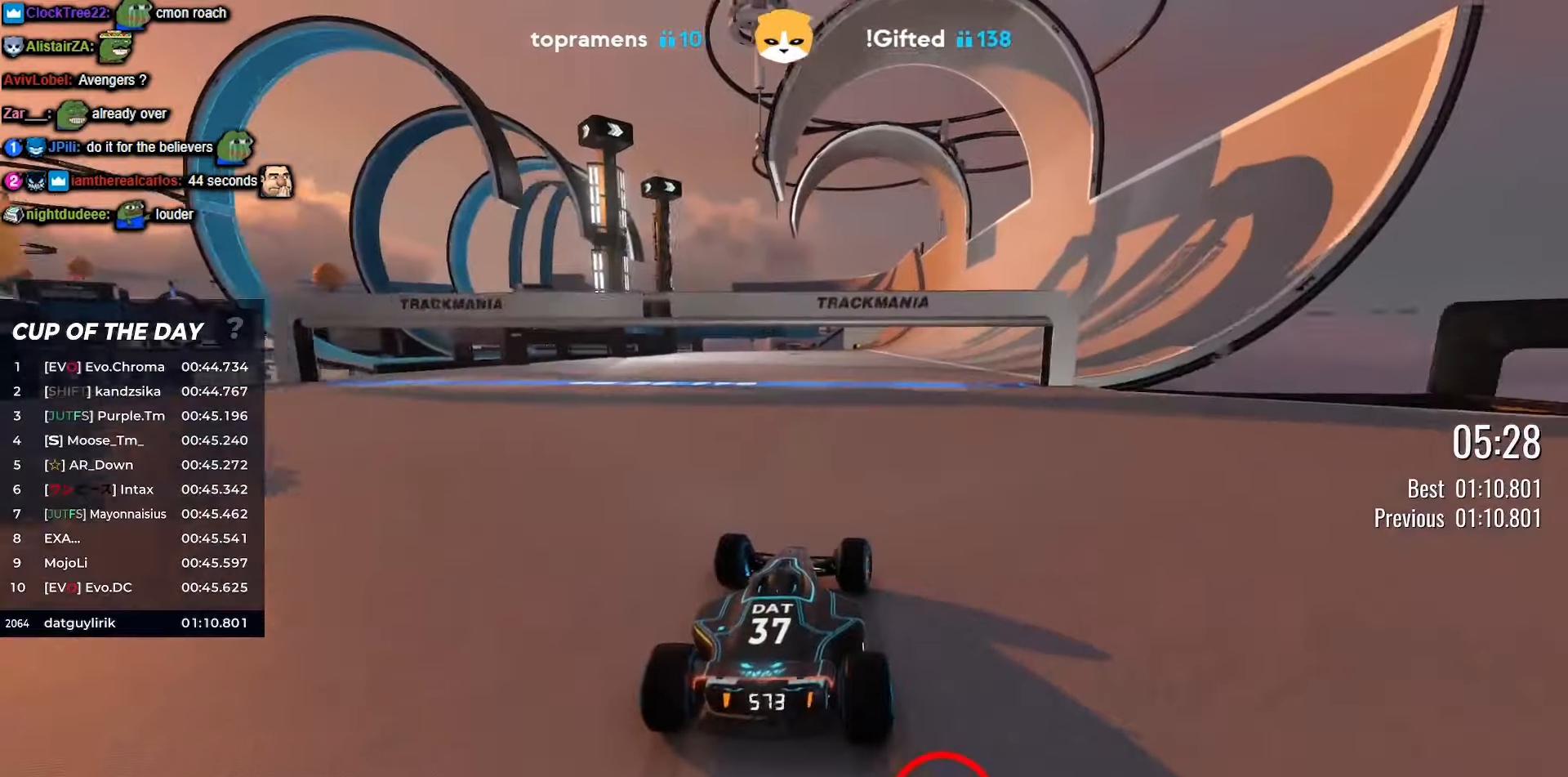
{"keys": ["up"], "events": [[33, "right", "up"], [100, "right", "down"], [116, "right", "up"], [366, "right", "down"], [433, "right", "up"]]}
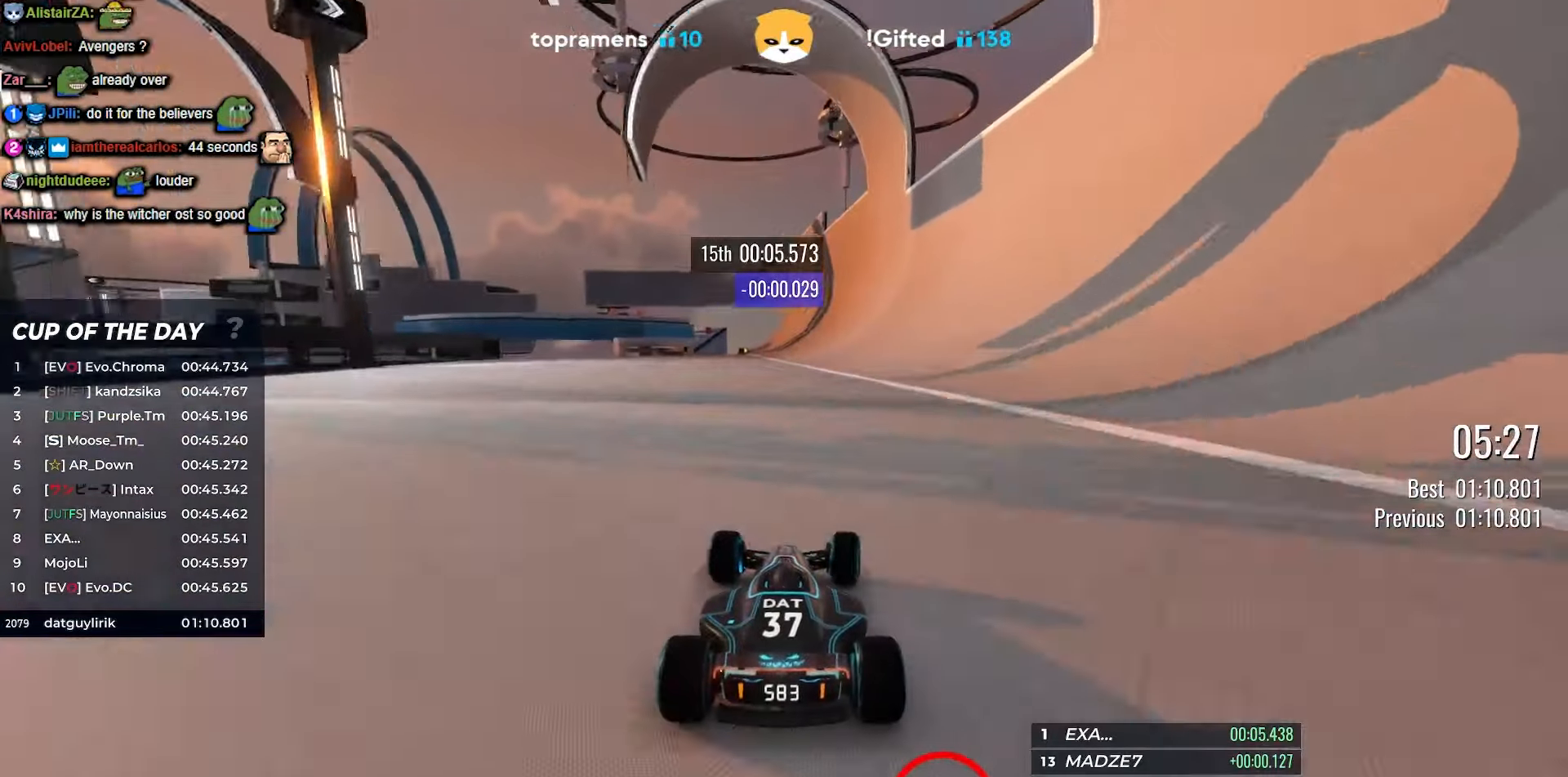
{"keys": ["up"], "events": [[116, "right", "down"], [200, "right", "up"]]}
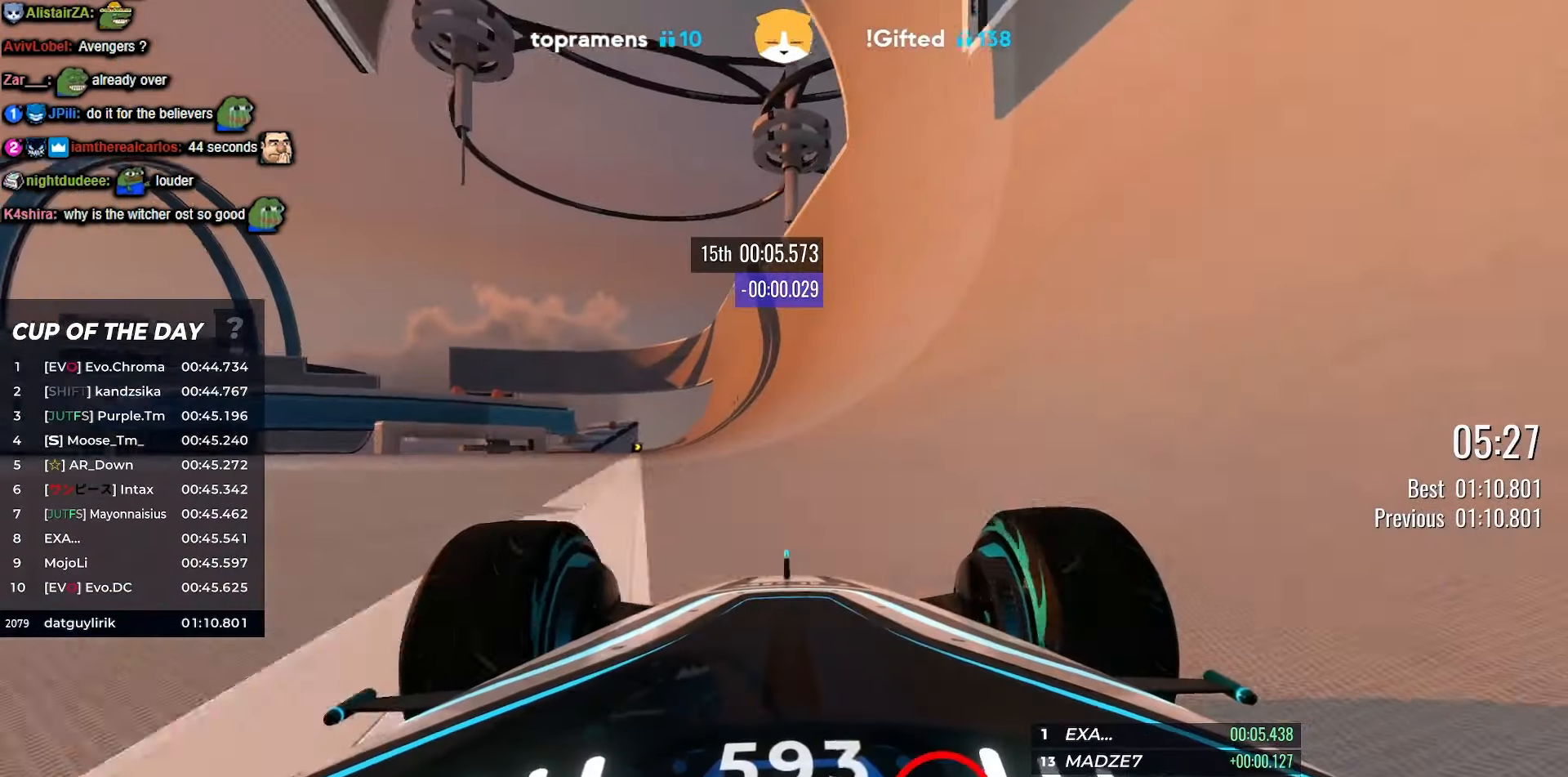
{"keys": ["up"], "events": []}
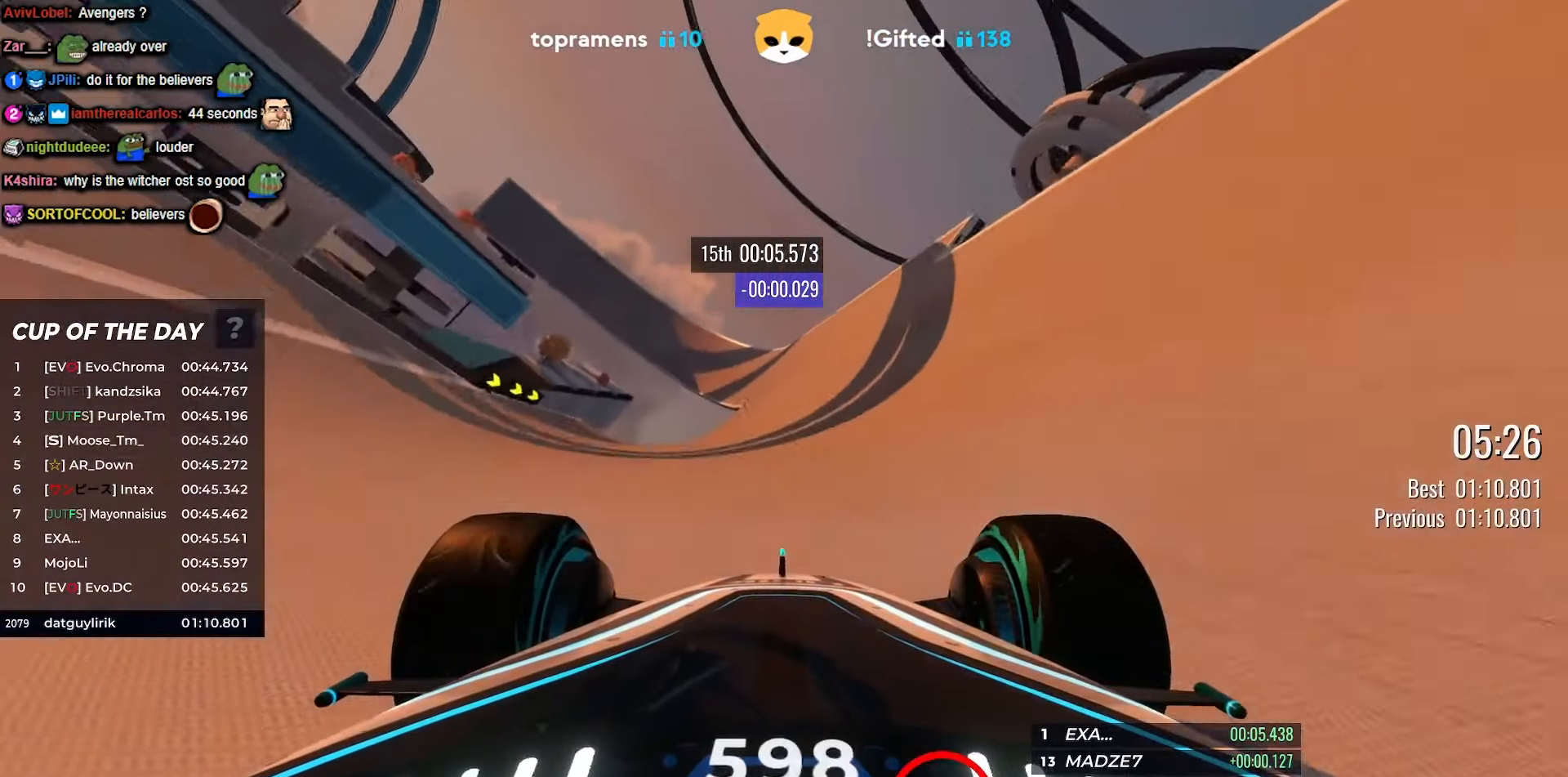
{"keys": ["up"], "events": [[283, "right", "down"], [350, "right", "up"]]}
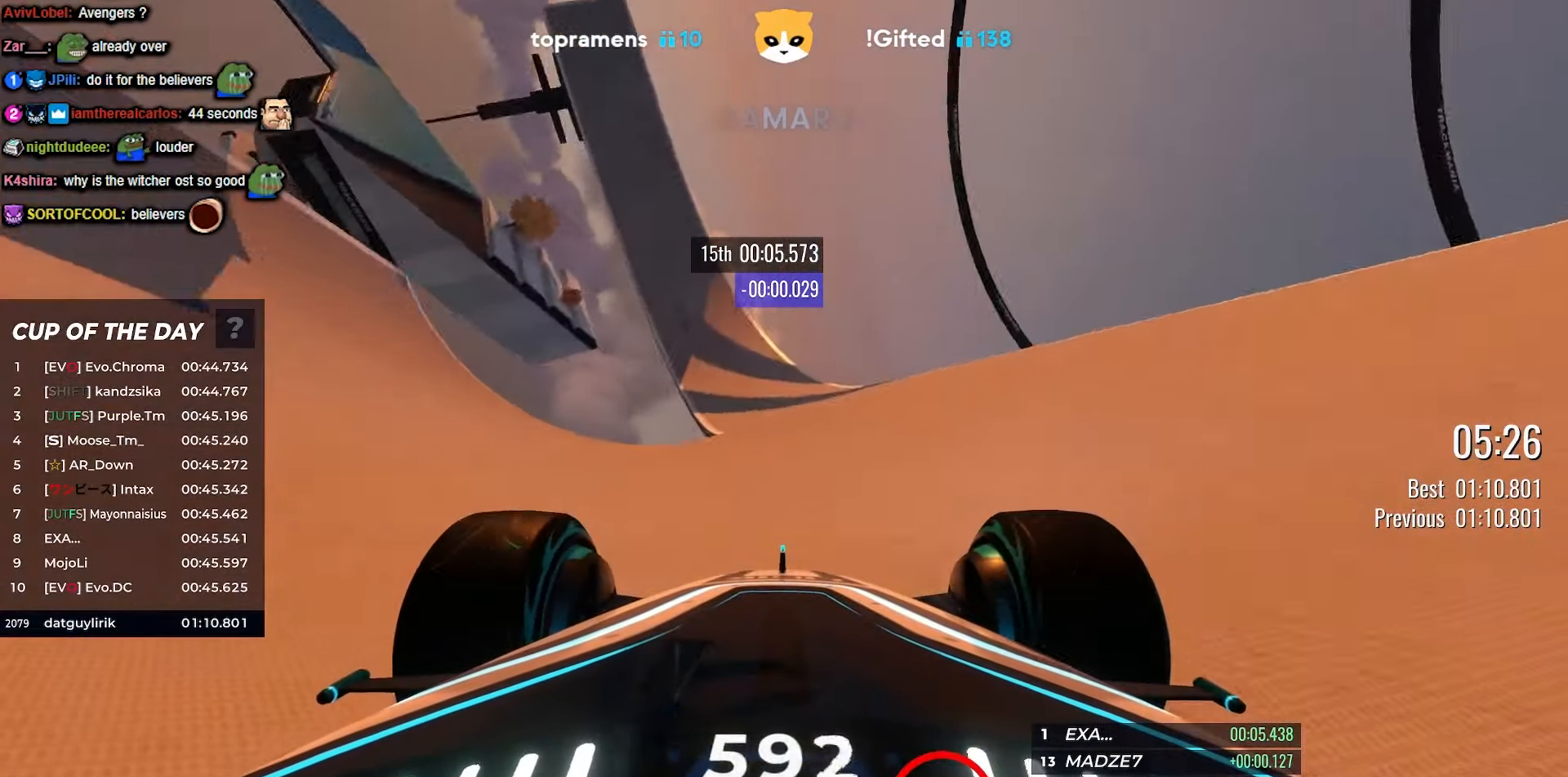
{"keys": ["left", "up"], "events": [[100, "left", "down"], [283, "left", "up"], [450, "left", "down"]]}
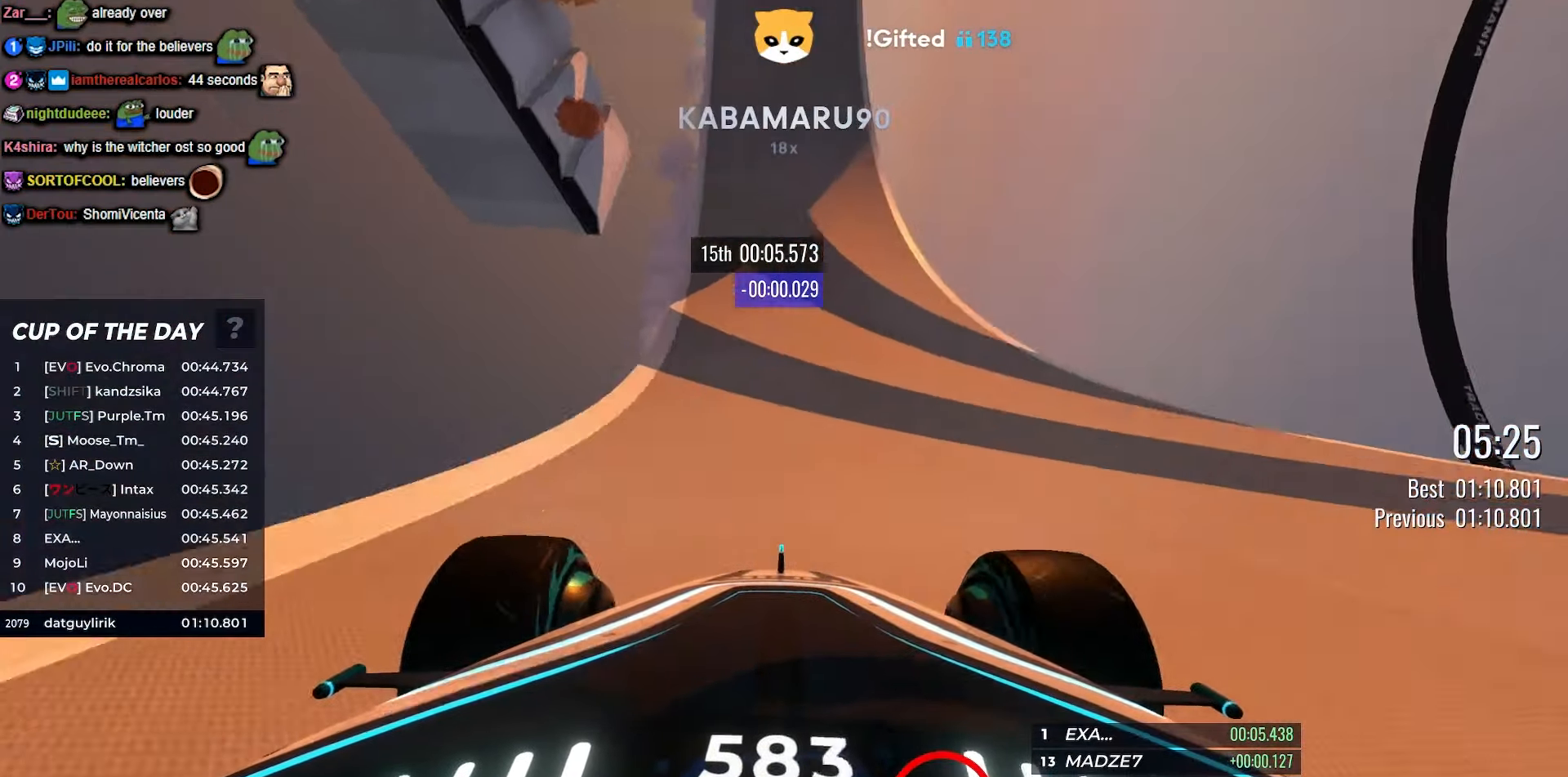
{"keys": ["up"], "events": [[83, "left", "up"], [300, "left", "down"], [383, "left", "up"]]}
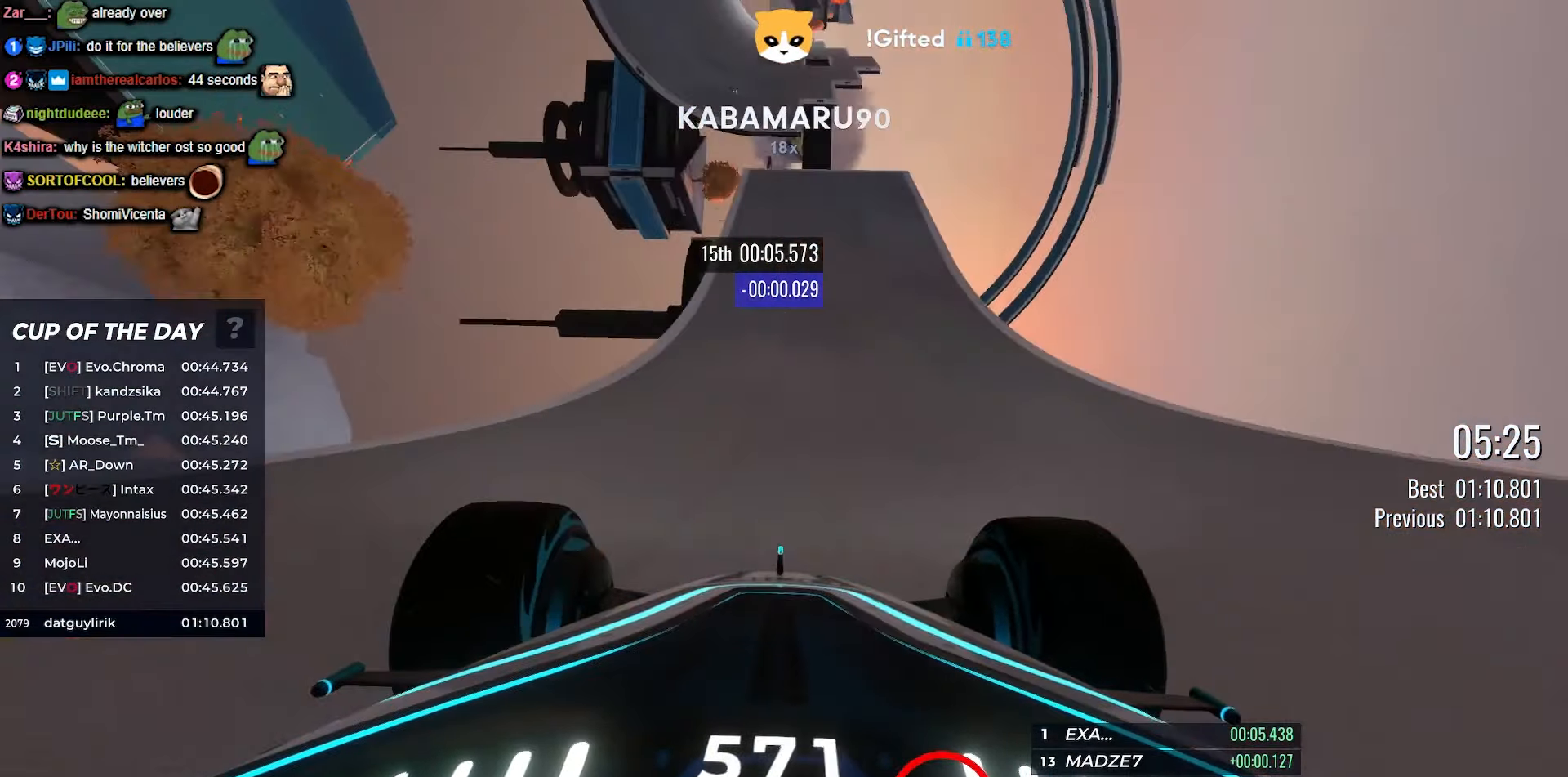
{"keys": ["up"], "events": [[283, "left", "down"], [450, "left", "up"]]}
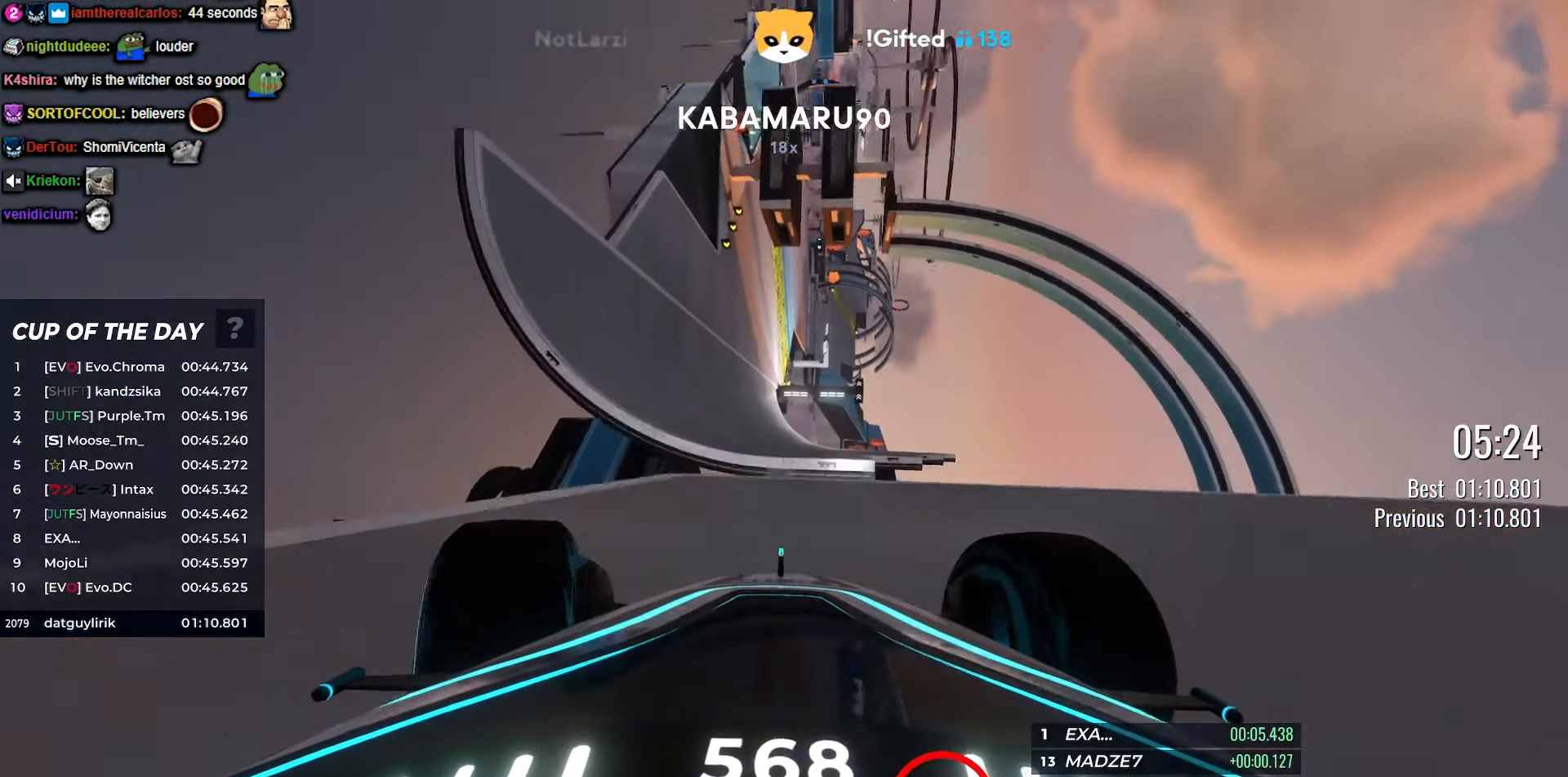
{"keys": ["up"], "events": []}
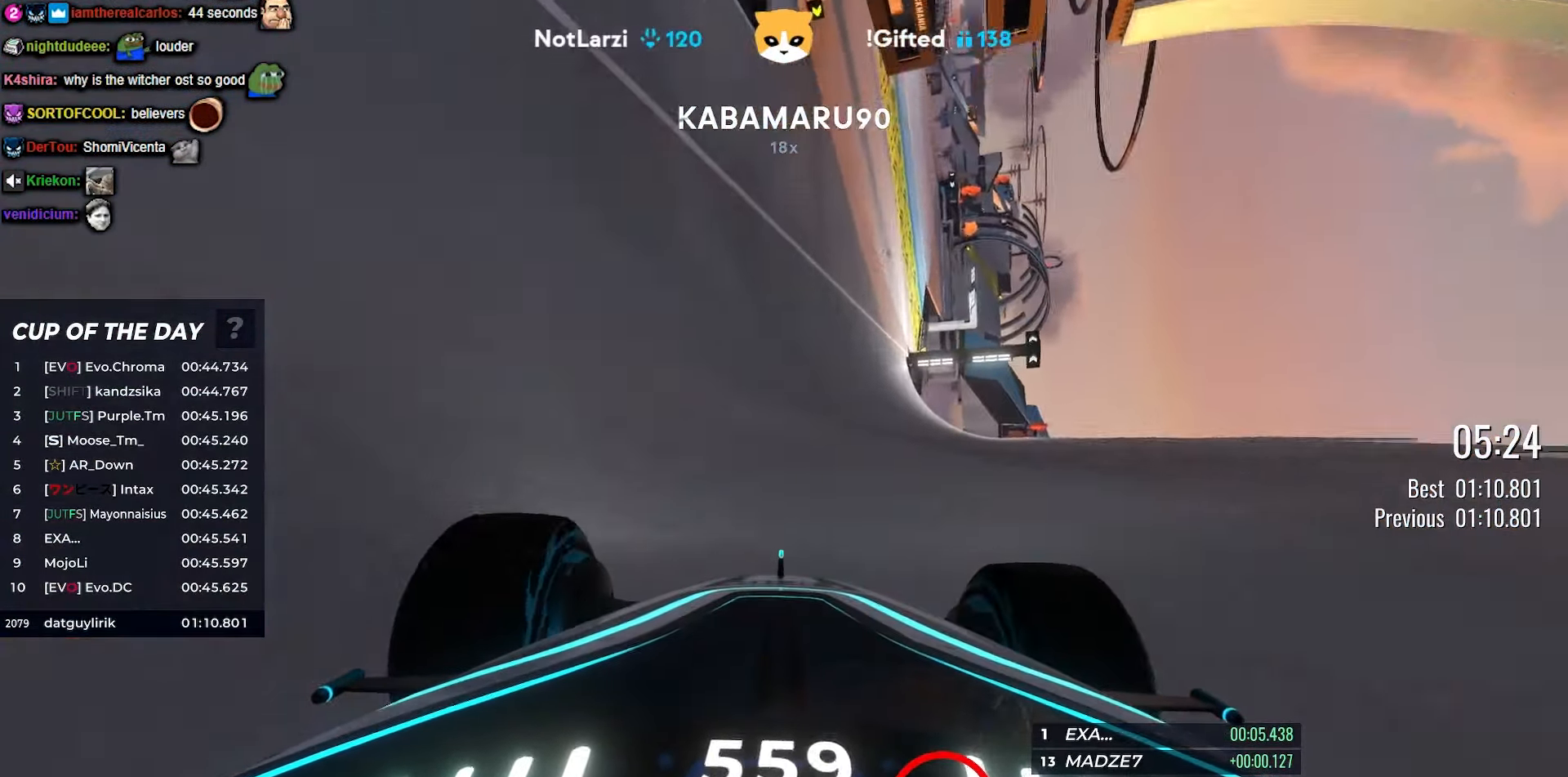
{"keys": ["up"], "events": [[283, "left", "down"], [383, "left", "up"]]}
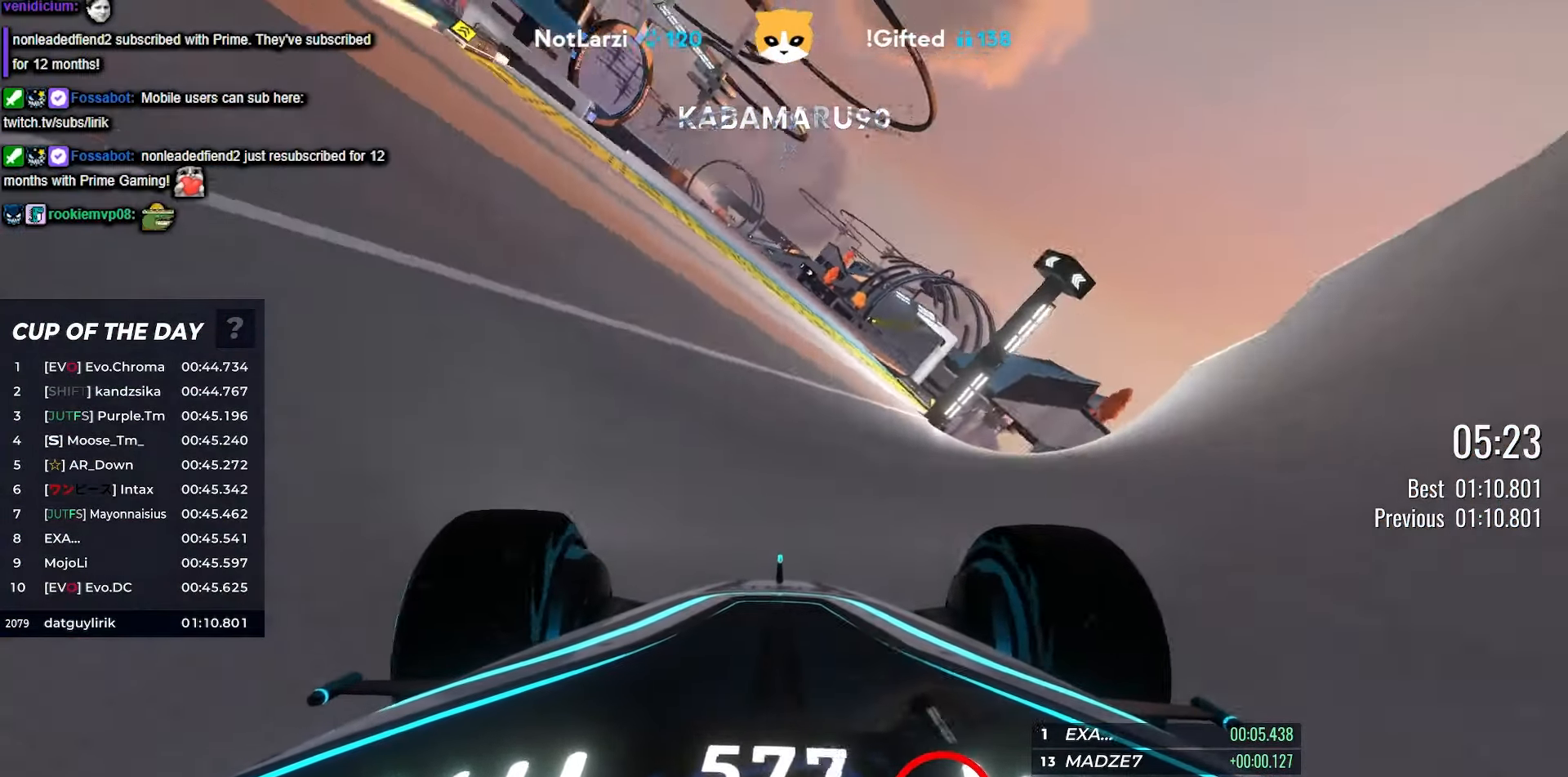
{"keys": ["up"], "events": []}
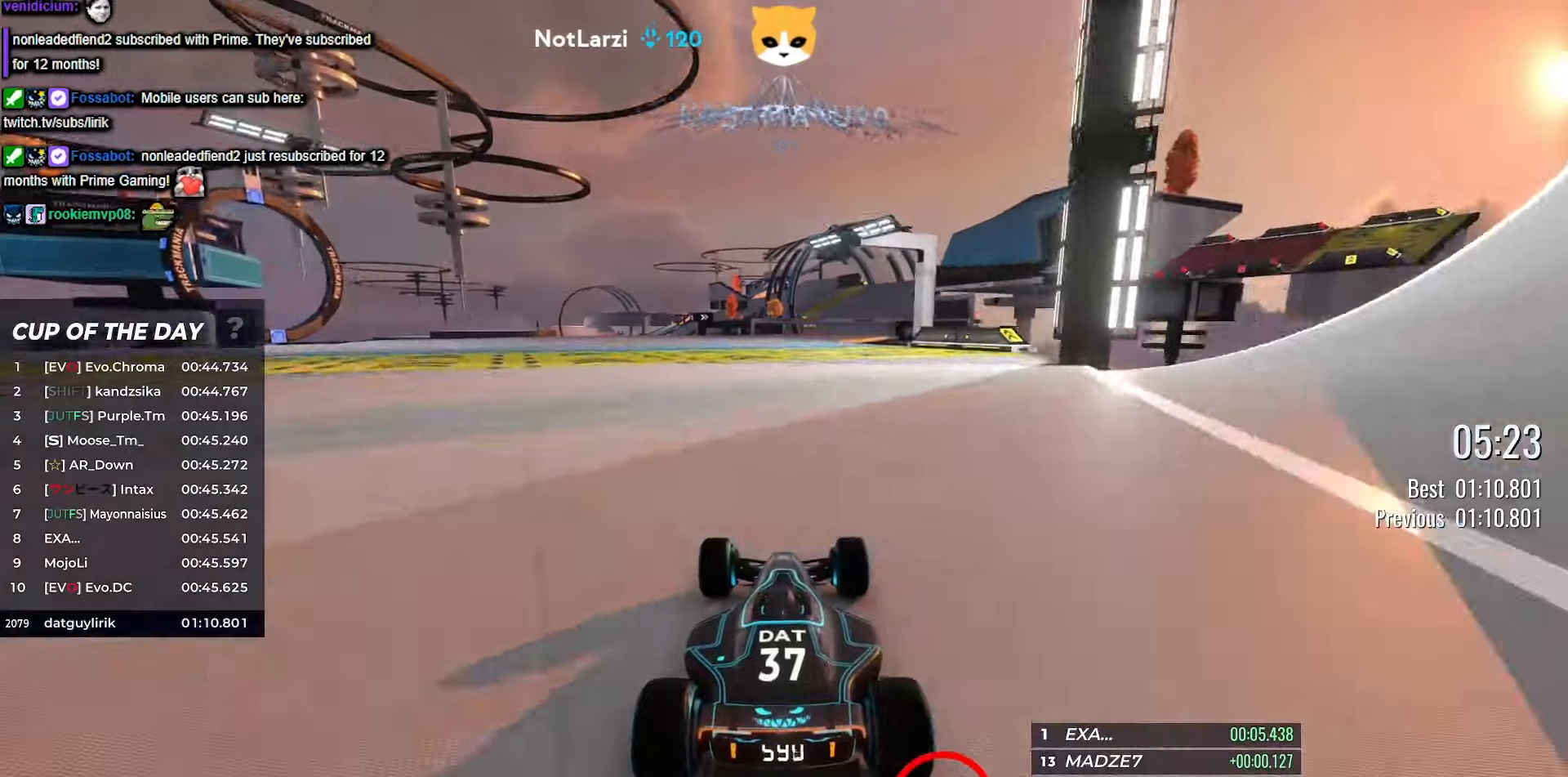
{"keys": ["up"], "events": [[367, "right", "down"], [483, "right", "up"]]}
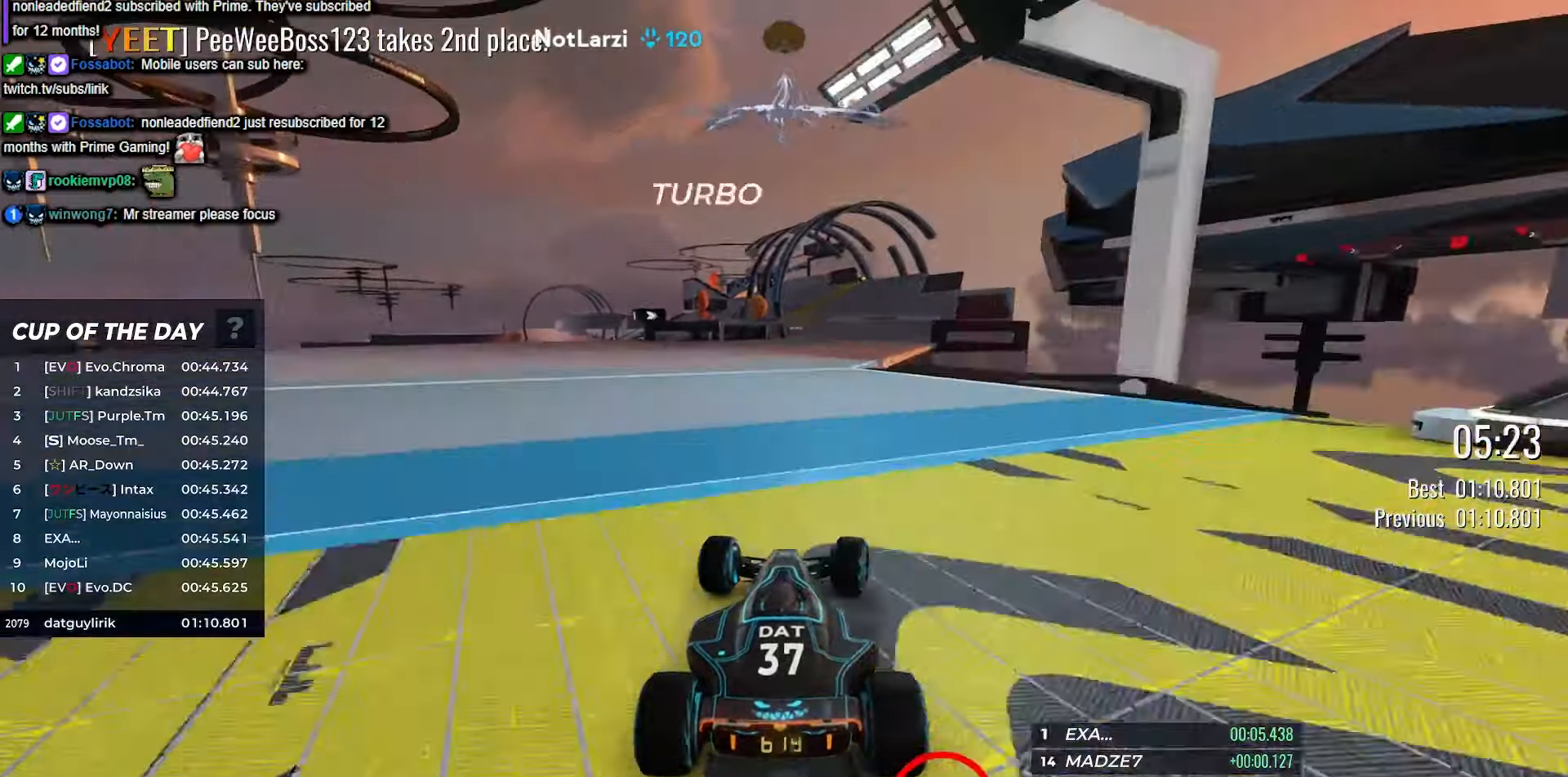
{"keys": ["up"], "events": [[133, "right", "down"], [267, "right", "up"]]}
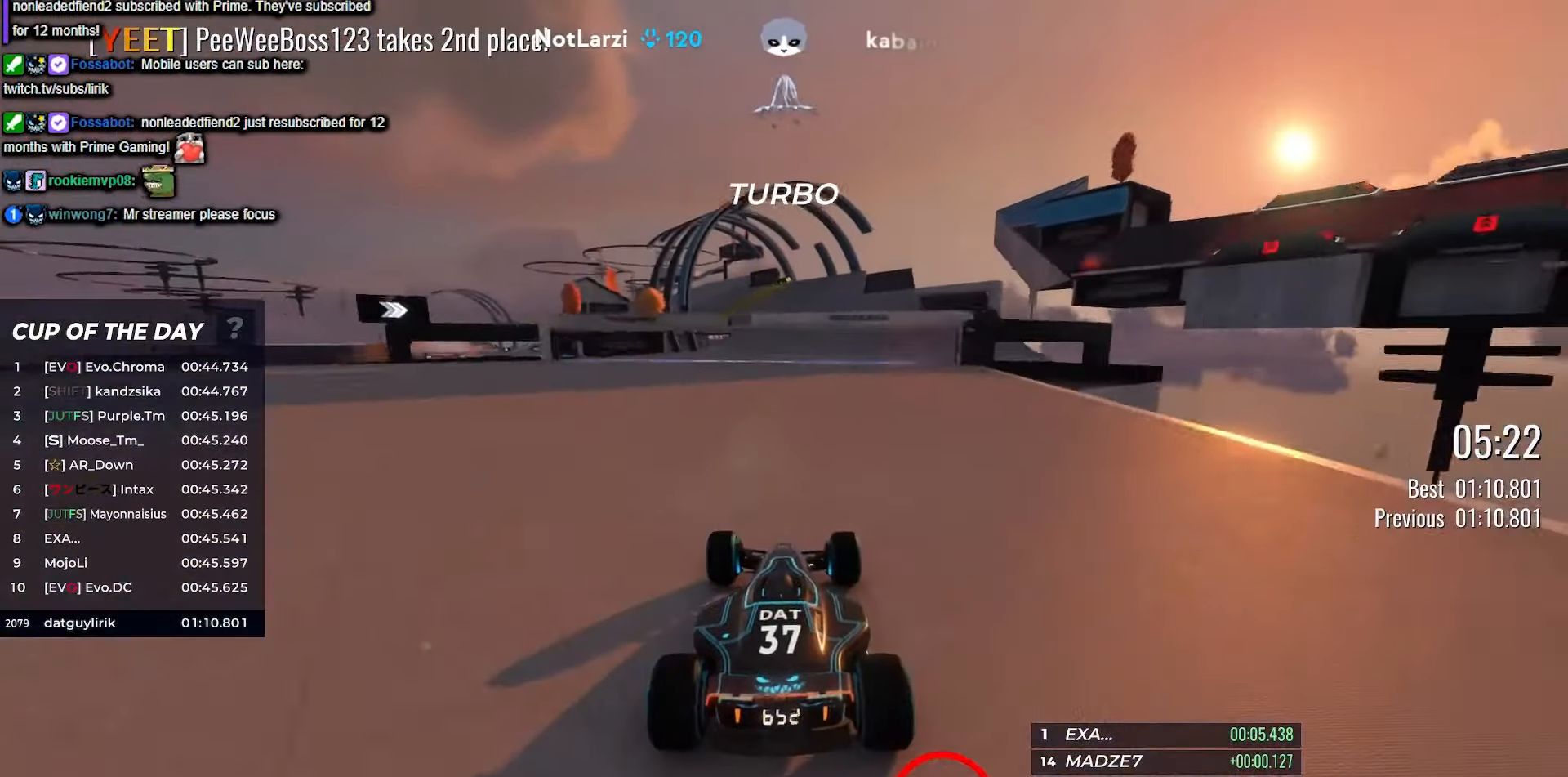
{"keys": ["up"], "events": []}
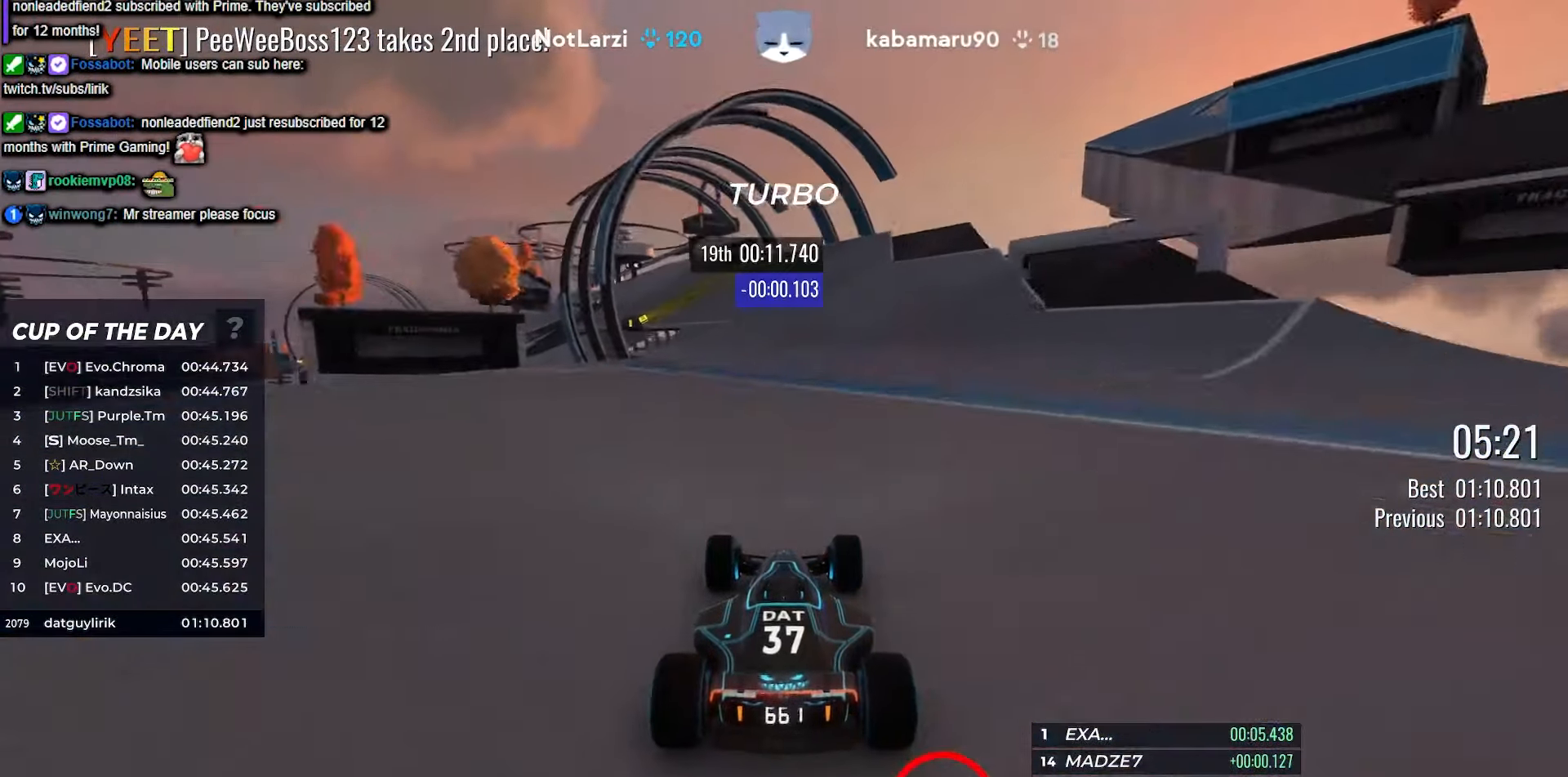
{"keys": ["left", "up"], "events": [[67, "left", "down"], [183, "left", "up"], [467, "left", "down"]]}
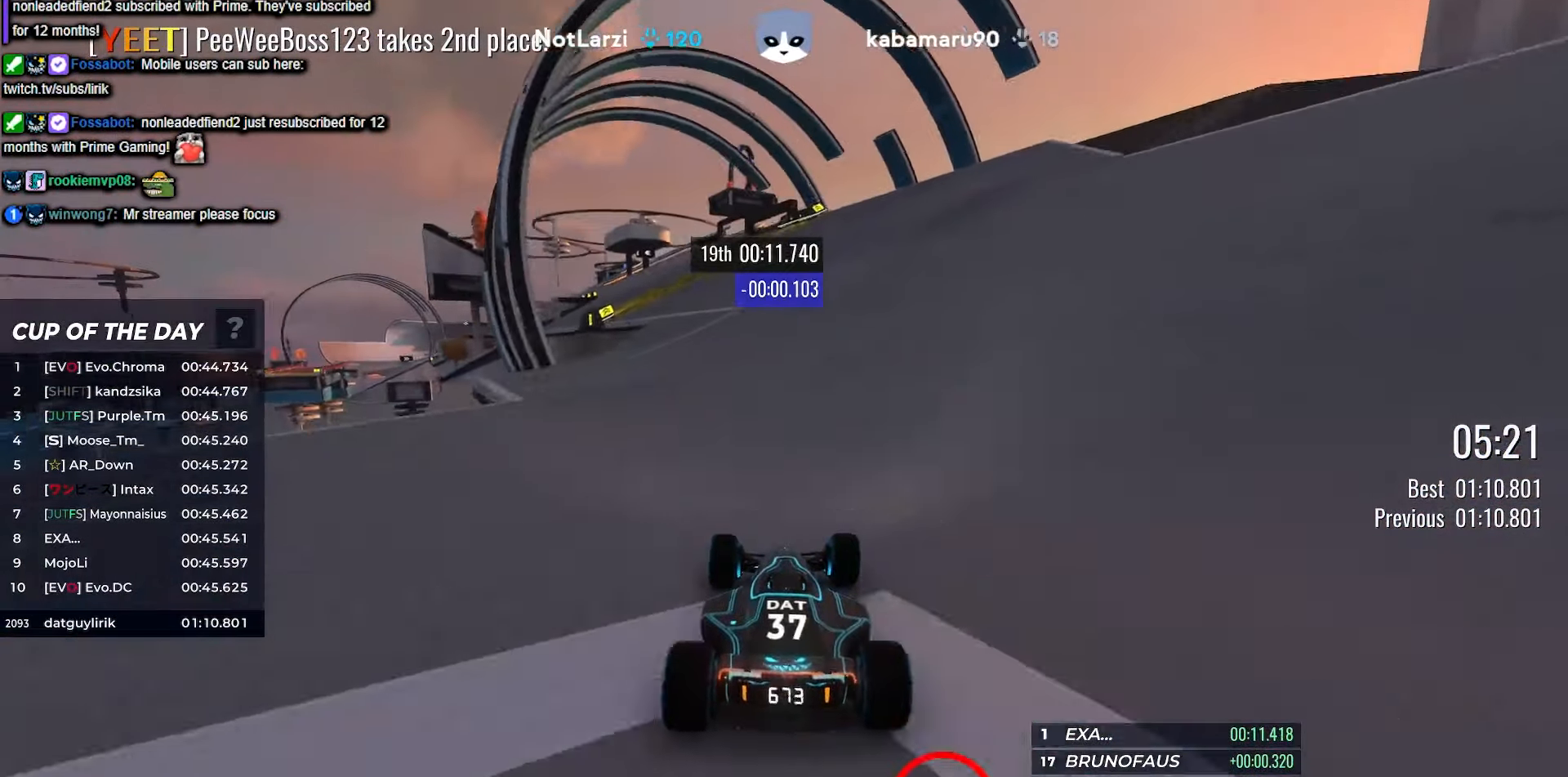
{"keys": ["up"], "events": [[133, "left", "up"]]}
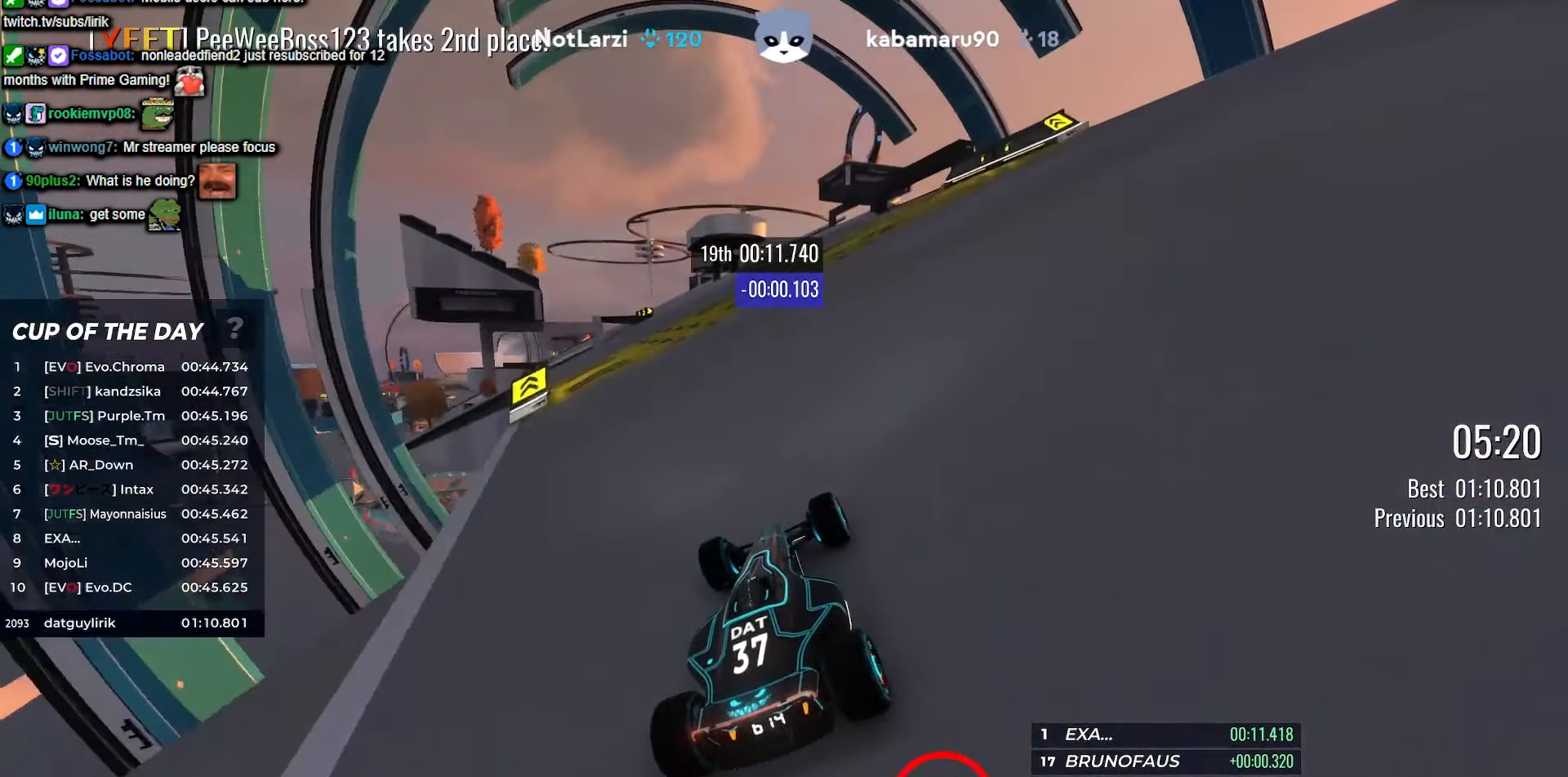
{"keys": ["left", "up"], "events": [[83, "left", "down"]]}
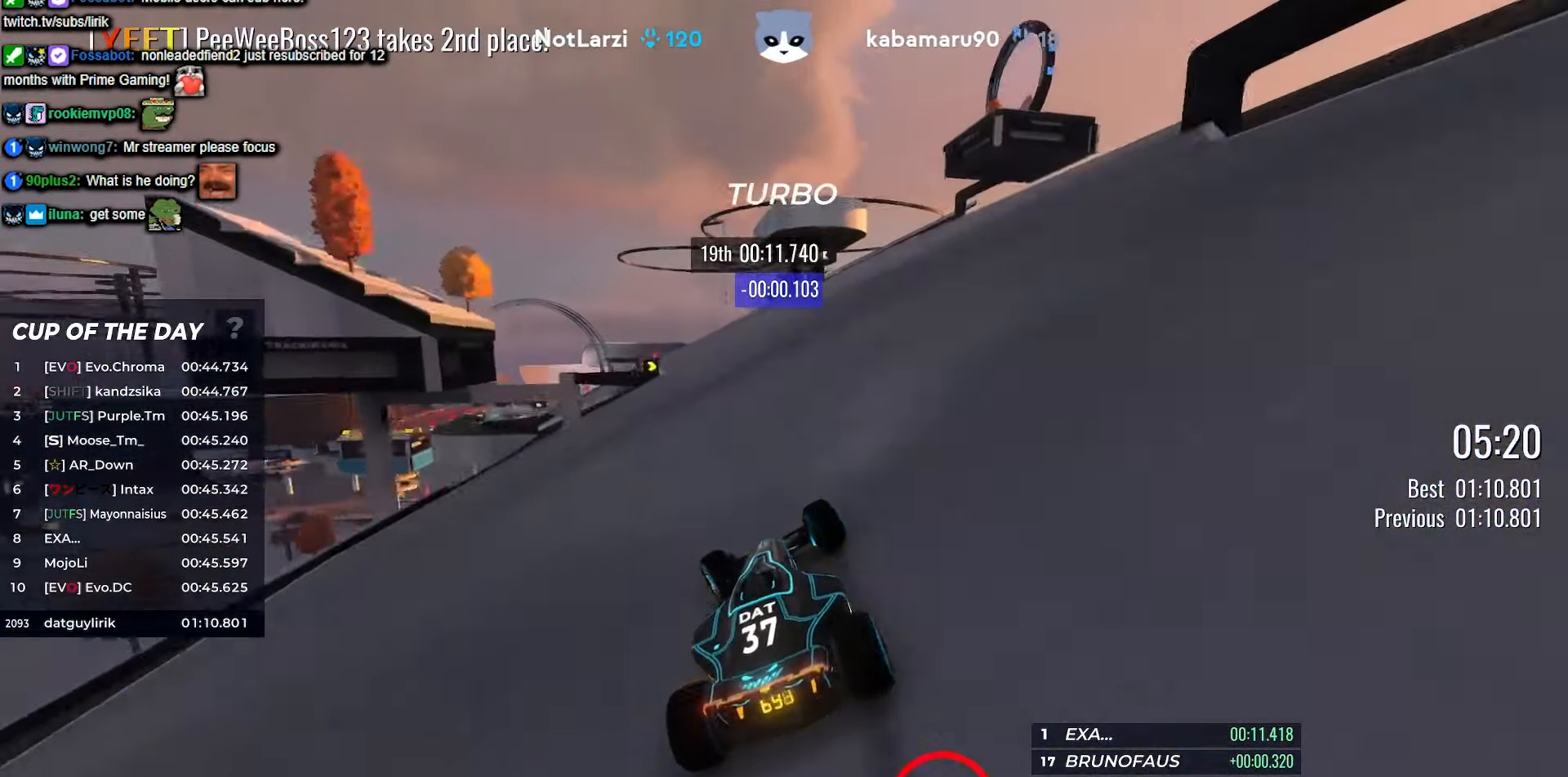
{"keys": ["up"], "events": [[133, "left", "up"], [267, "left", "down"], [400, "left", "up"], [417, "left", "down"], [433, "left", "up"]]}
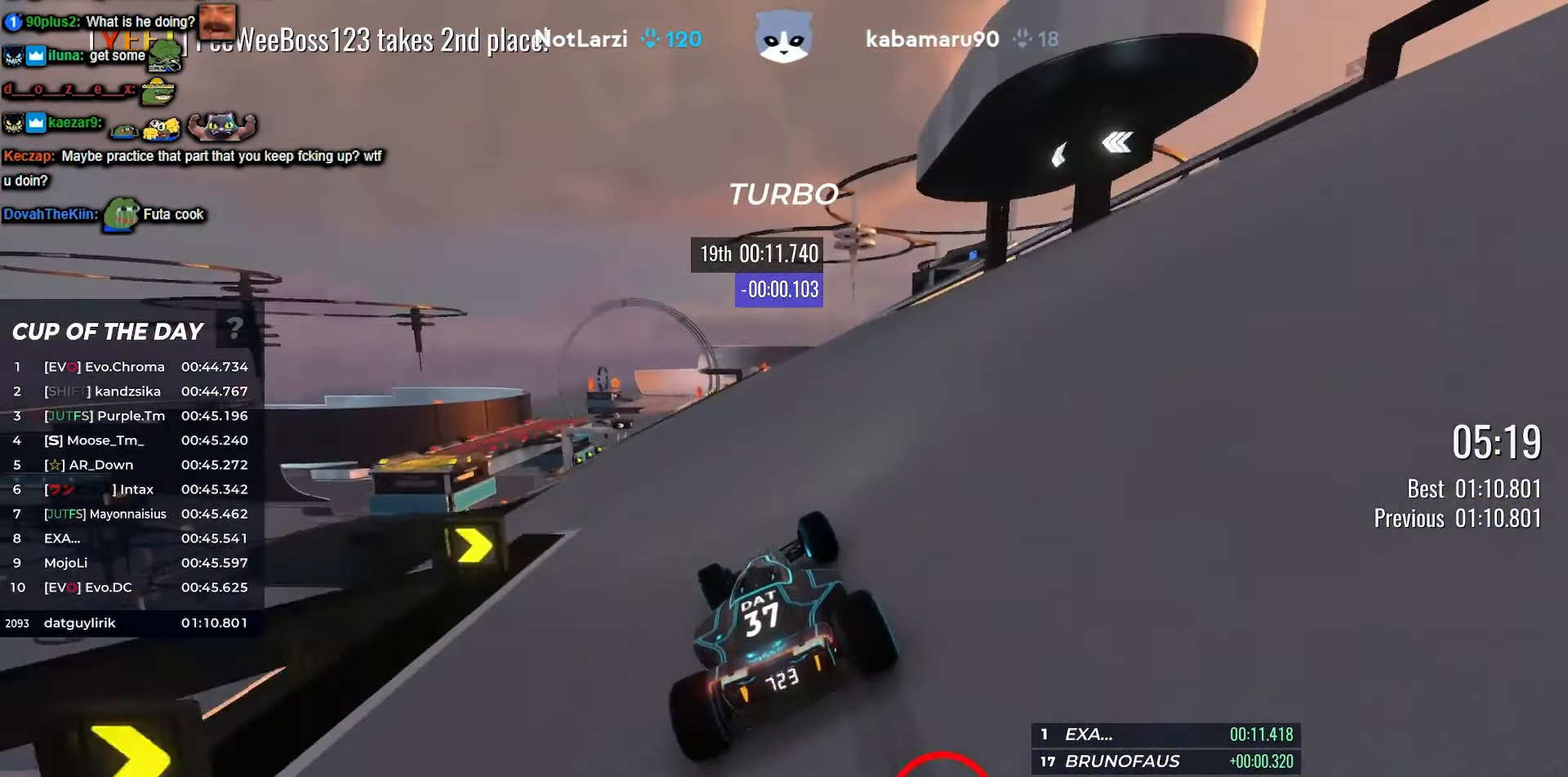
{"keys": ["up"], "events": [[117, "left", "down"], [267, "left", "up"]]}
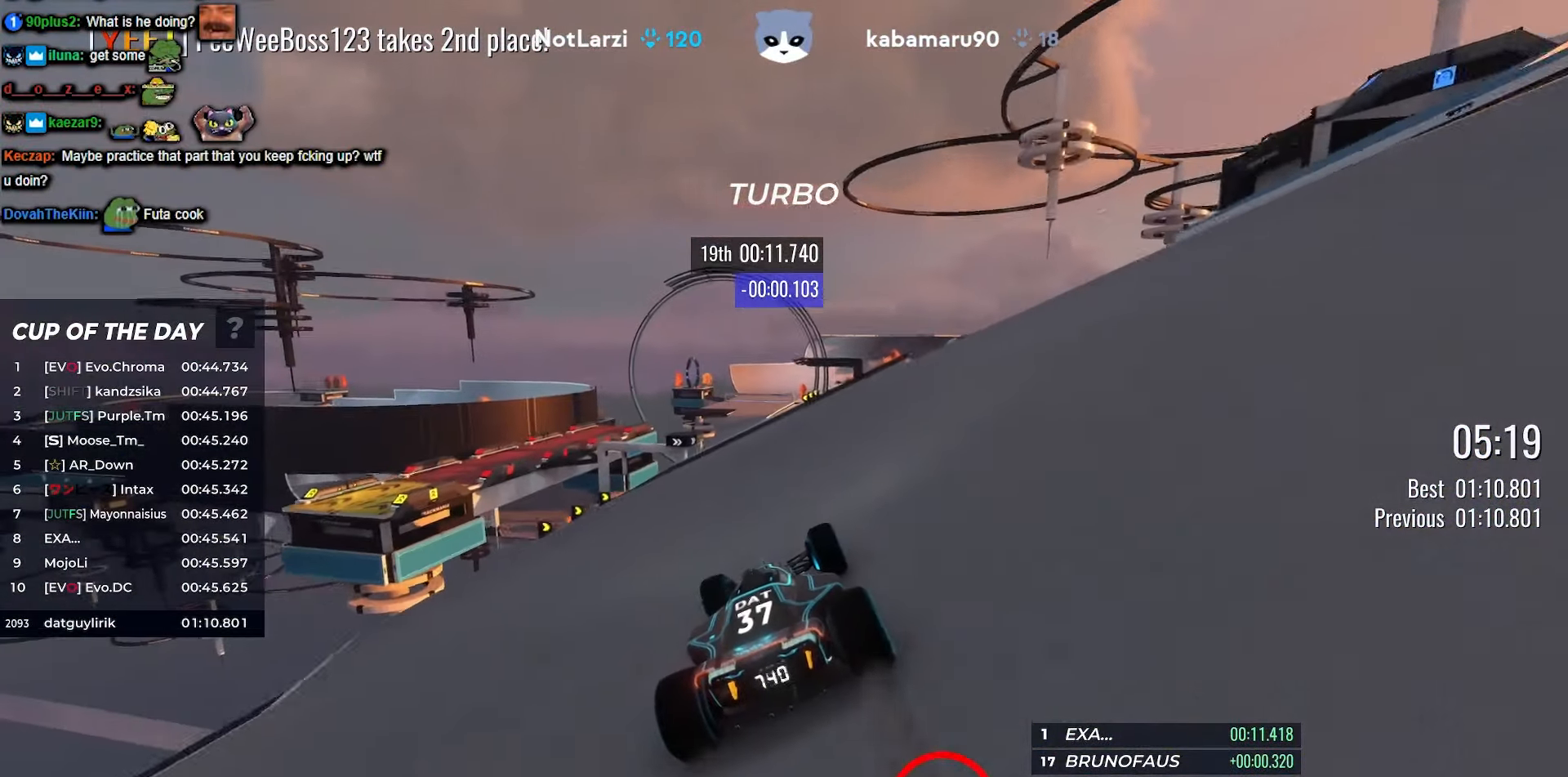
{"keys": ["up"], "events": [[433, "left", "down"], [483, "left", "up"]]}
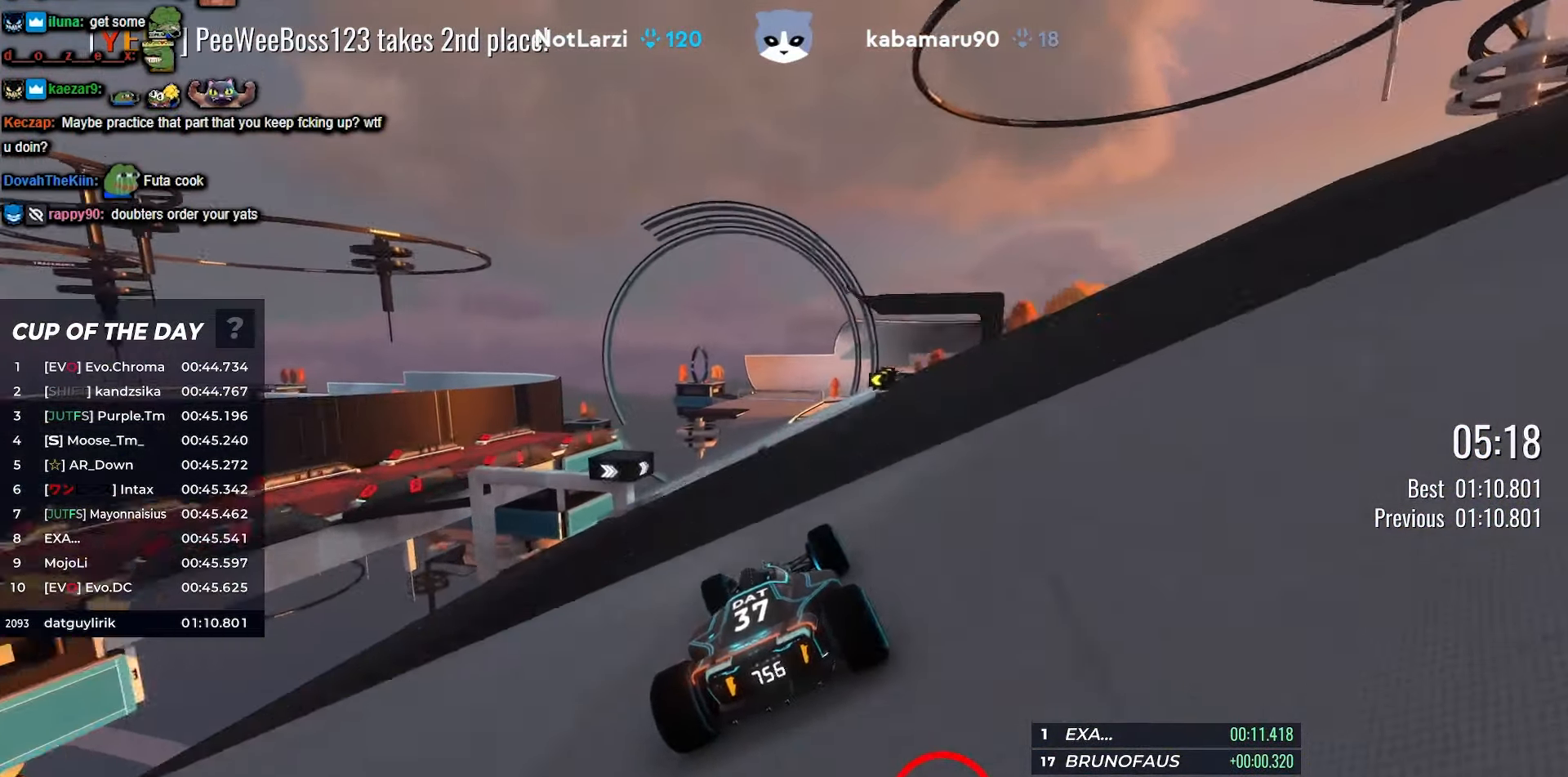
{"keys": ["up"], "events": []}